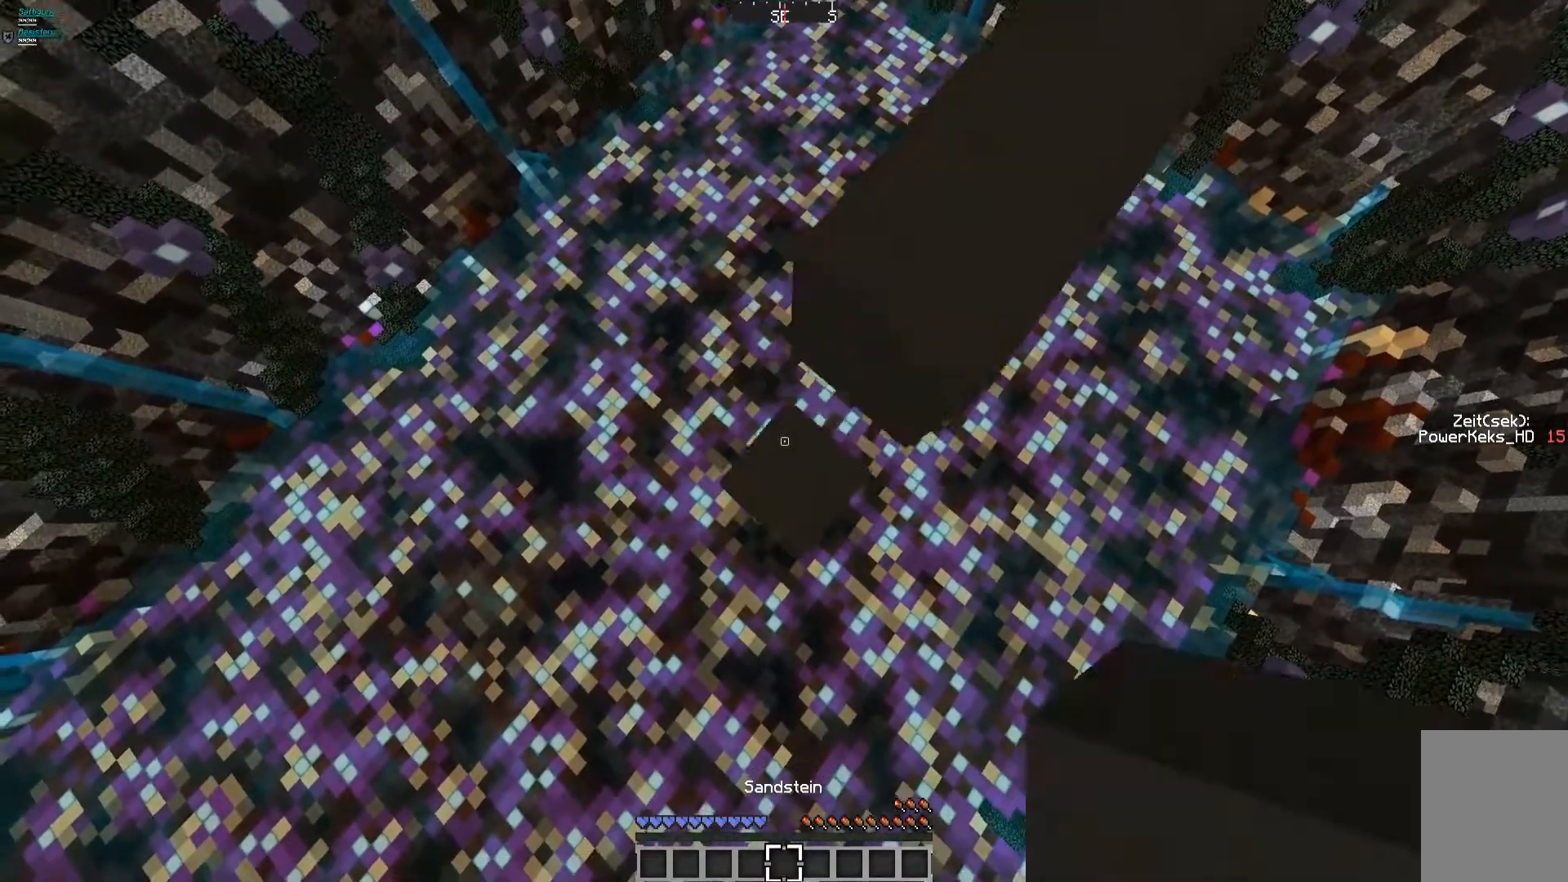
Gameplay with keyboard and mouse; each line is a JSON object with the keys and mouse buttons held at the frame after it. "events" lists presses ("down") and releases ("up") of "a", "d", "s", "w", "mouse_left" and "mouse_right" between this image and that frame as [ms after this image, input, new state], when the widget could be followed in between. "mouse_left", "mouse_right" = the "left", "right" buttons of the "mouse" list. No other keys are recorded. Fast repeated clicks can show as one long hold. Mouse movement is not recorded.
{"keys": ["a", "s"], "mouse": ["left"], "events": [[120, "mouse_left", "down"], [280, "mouse_left", "up"], [400, "mouse_left", "down"]]}
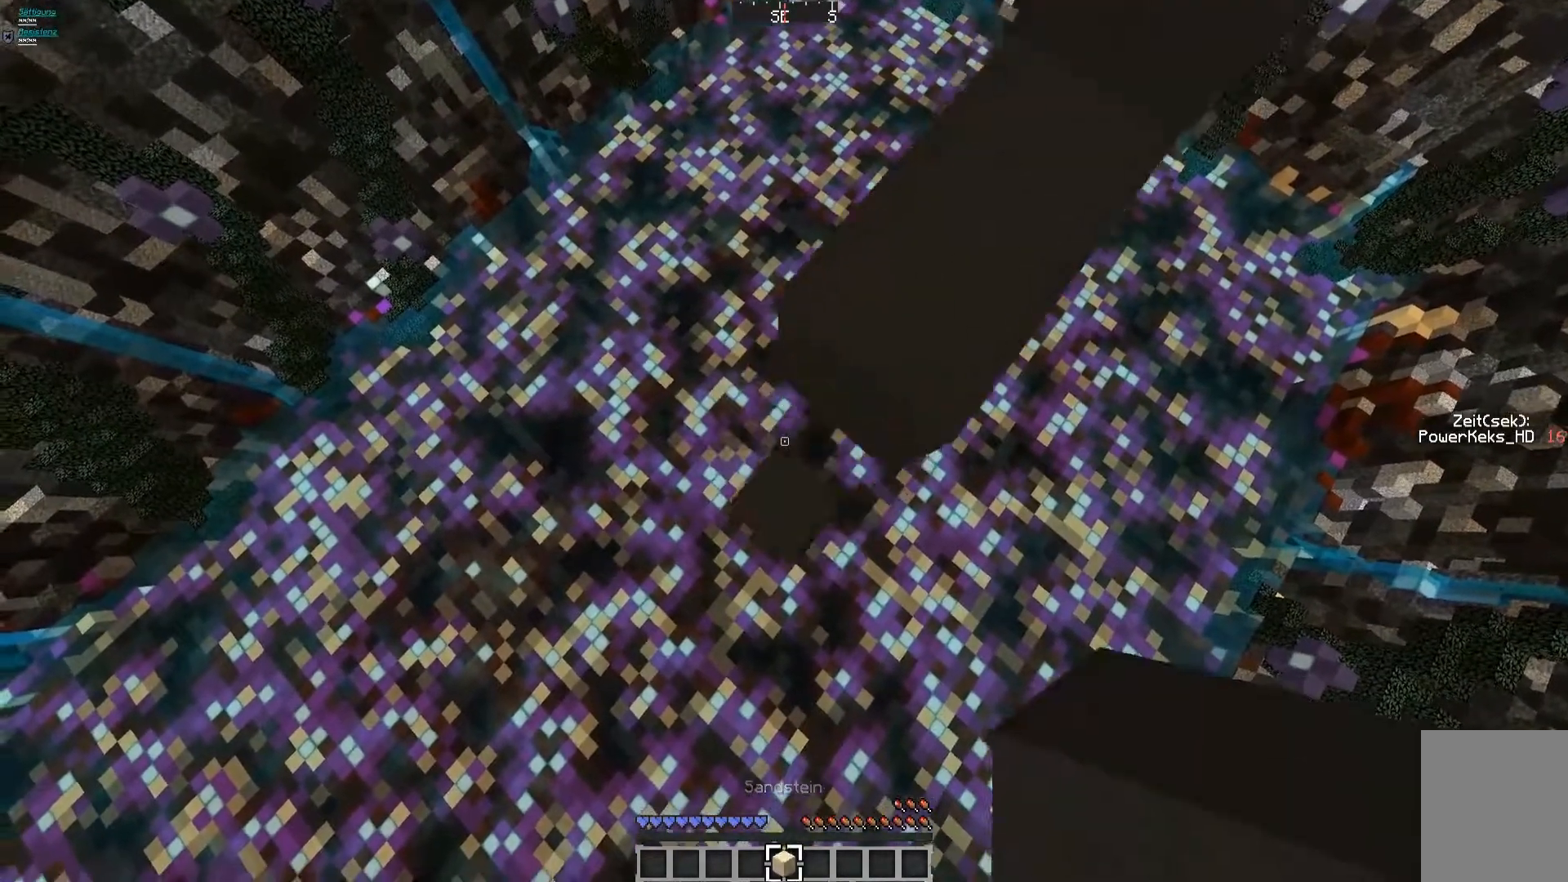
{"keys": ["a", "s"], "mouse": ["left"], "events": [[40, "mouse_left", "up"], [200, "mouse_left", "down"], [320, "mouse_left", "up"], [440, "mouse_left", "down"]]}
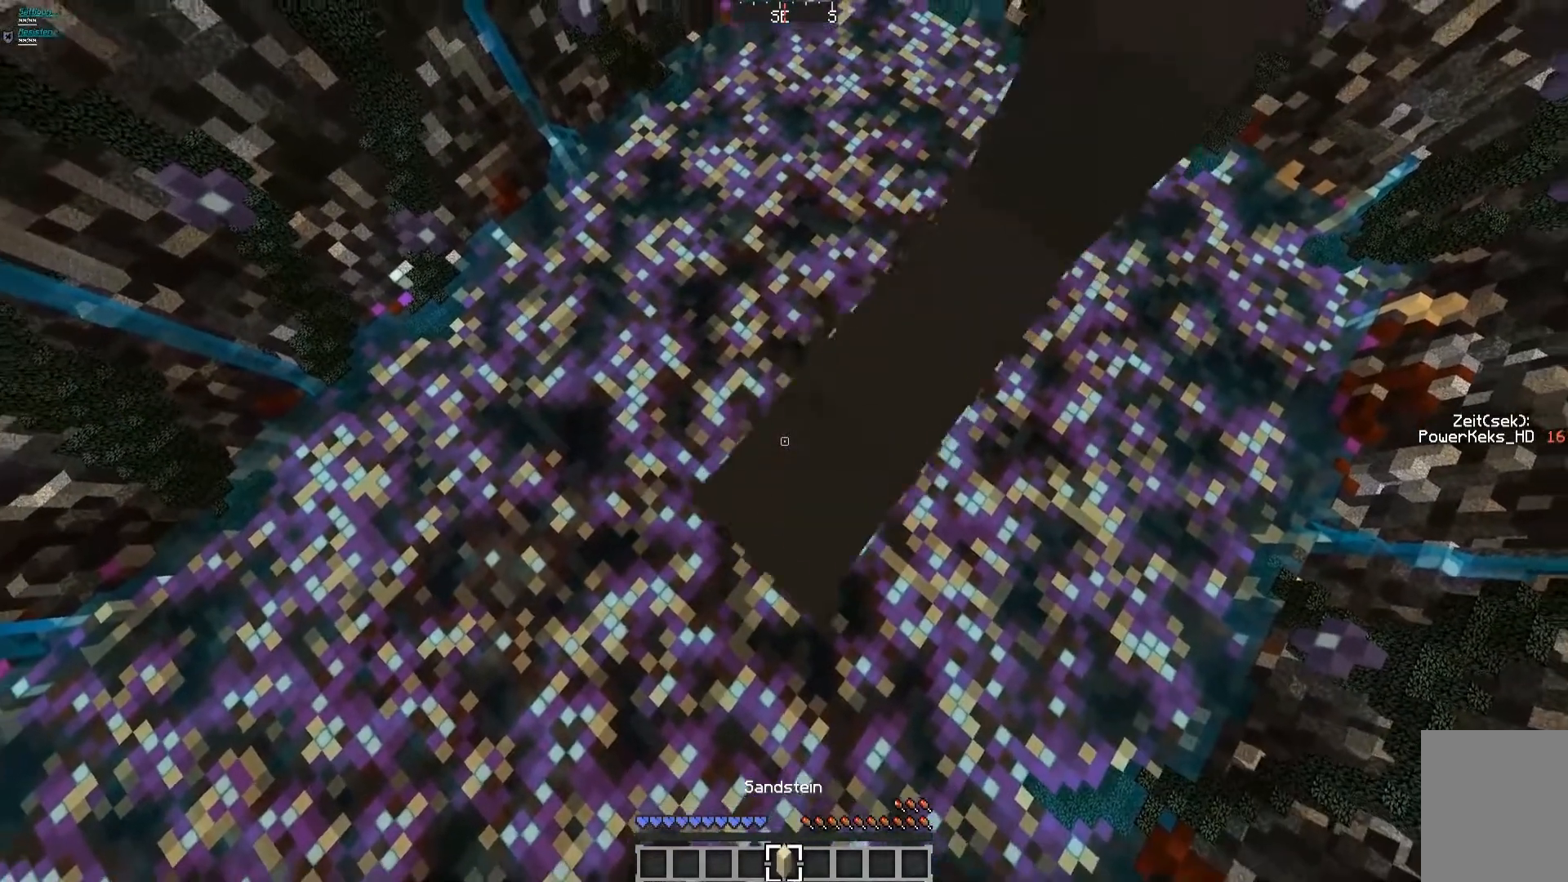
{"keys": ["a", "s"], "mouse": [], "events": [[120, "mouse_left", "up"], [160, "mouse_left", "down"], [240, "mouse_left", "up"], [280, "mouse_left", "down"], [360, "mouse_left", "up"], [400, "mouse_left", "down"], [480, "mouse_left", "up"]]}
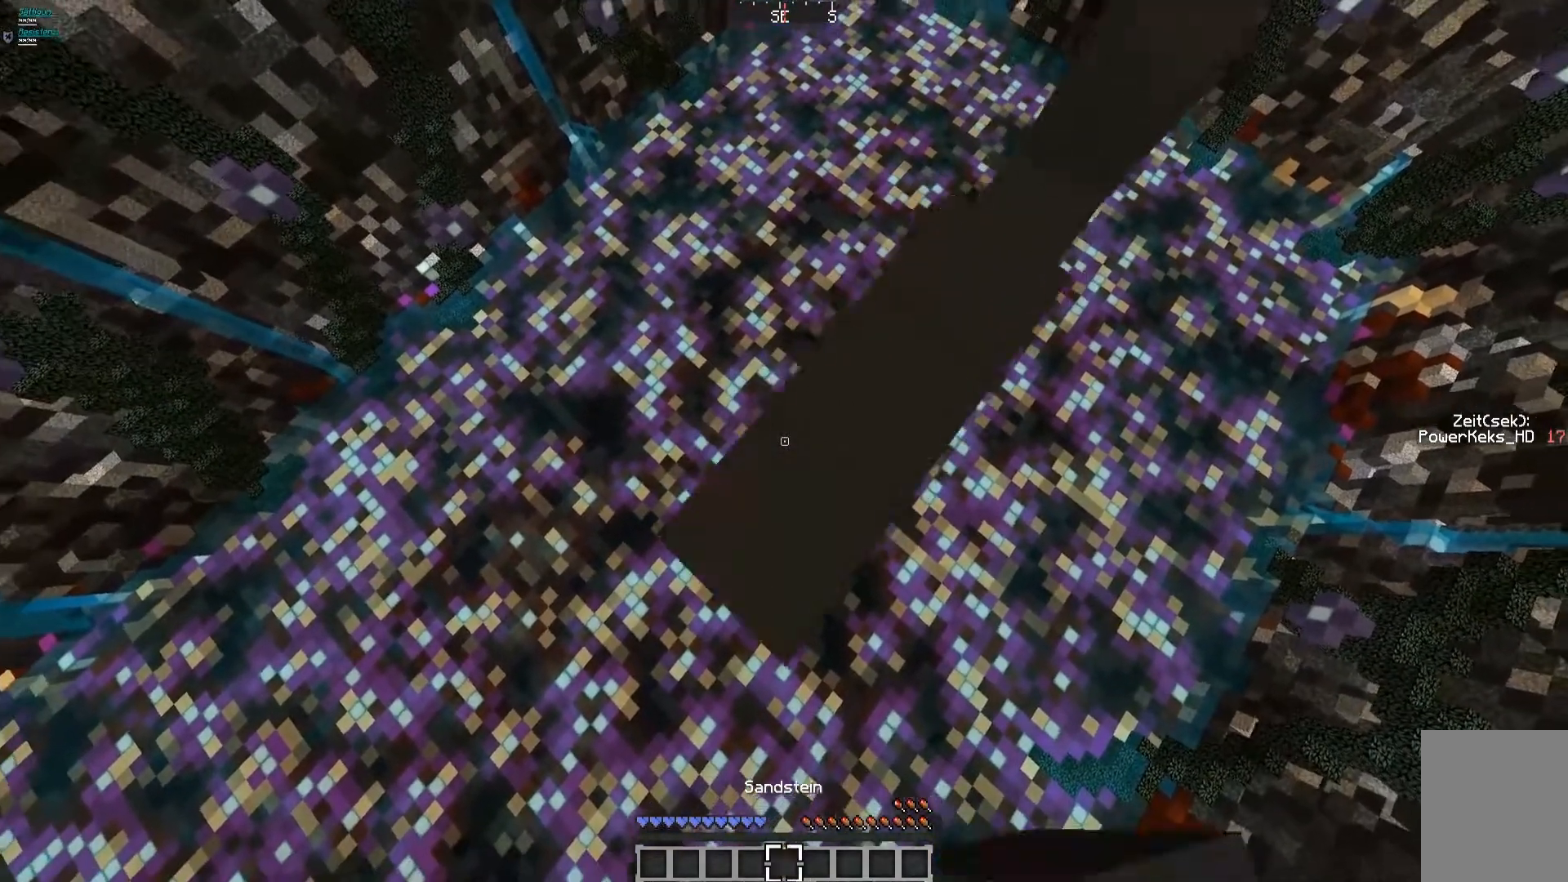
{"keys": ["a", "s"], "mouse": [], "events": [[40, "mouse_left", "down"], [240, "mouse_left", "up"], [320, "mouse_left", "down"], [440, "mouse_left", "up"], [480, "mouse_left", "down"], [520, "mouse_left", "up"]]}
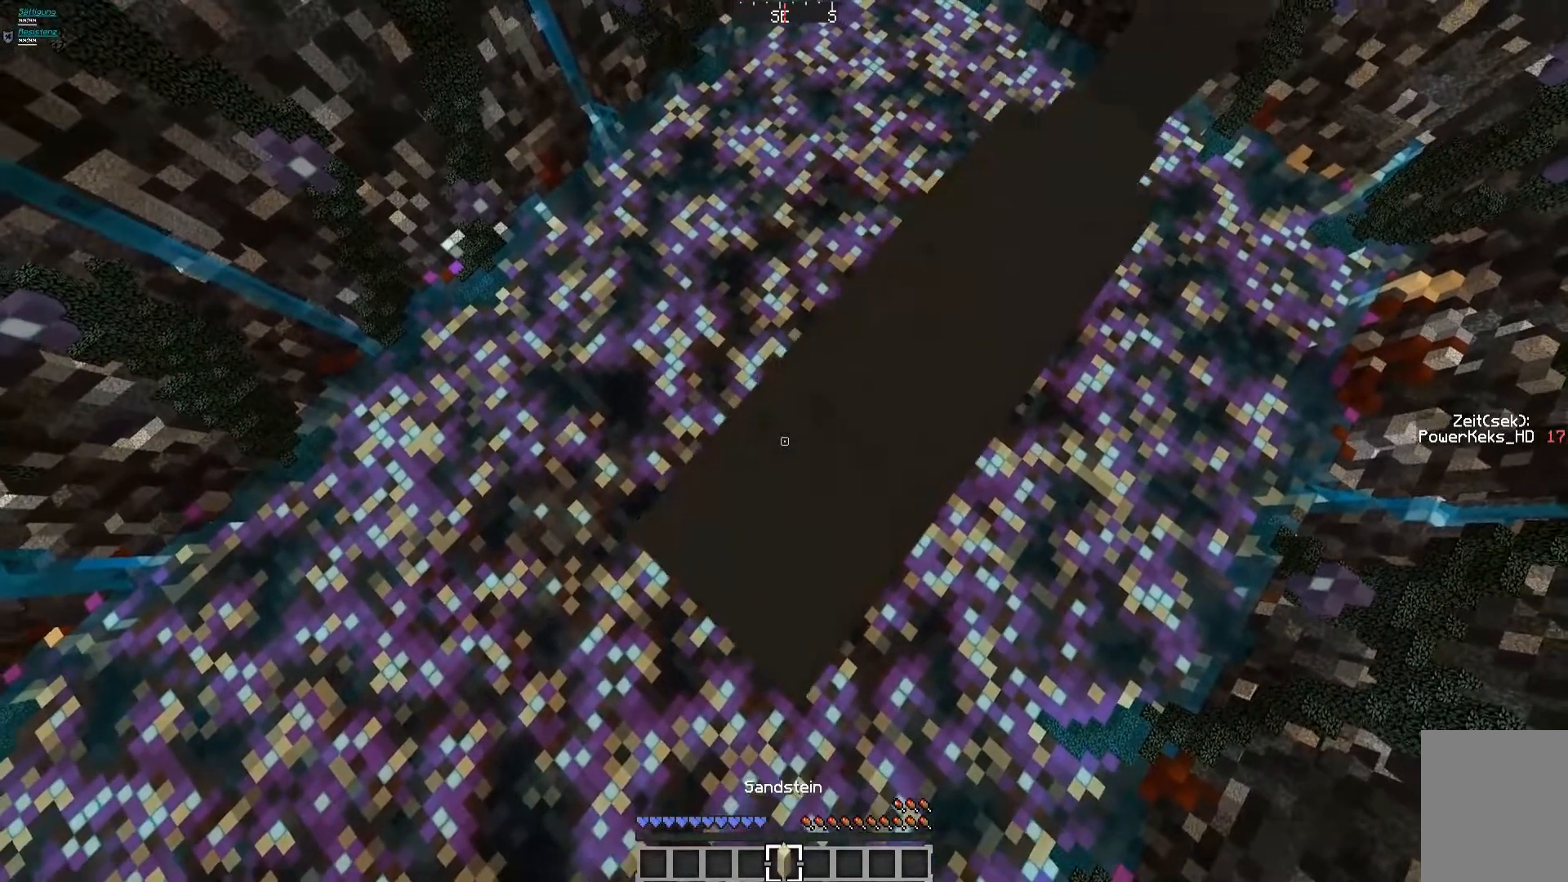
{"keys": ["a", "s"], "mouse": [], "events": [[120, "mouse_left", "down"], [160, "mouse_left", "up"], [240, "mouse_left", "down"], [280, "mouse_left", "up"], [320, "mouse_left", "down"], [480, "mouse_left", "up"]]}
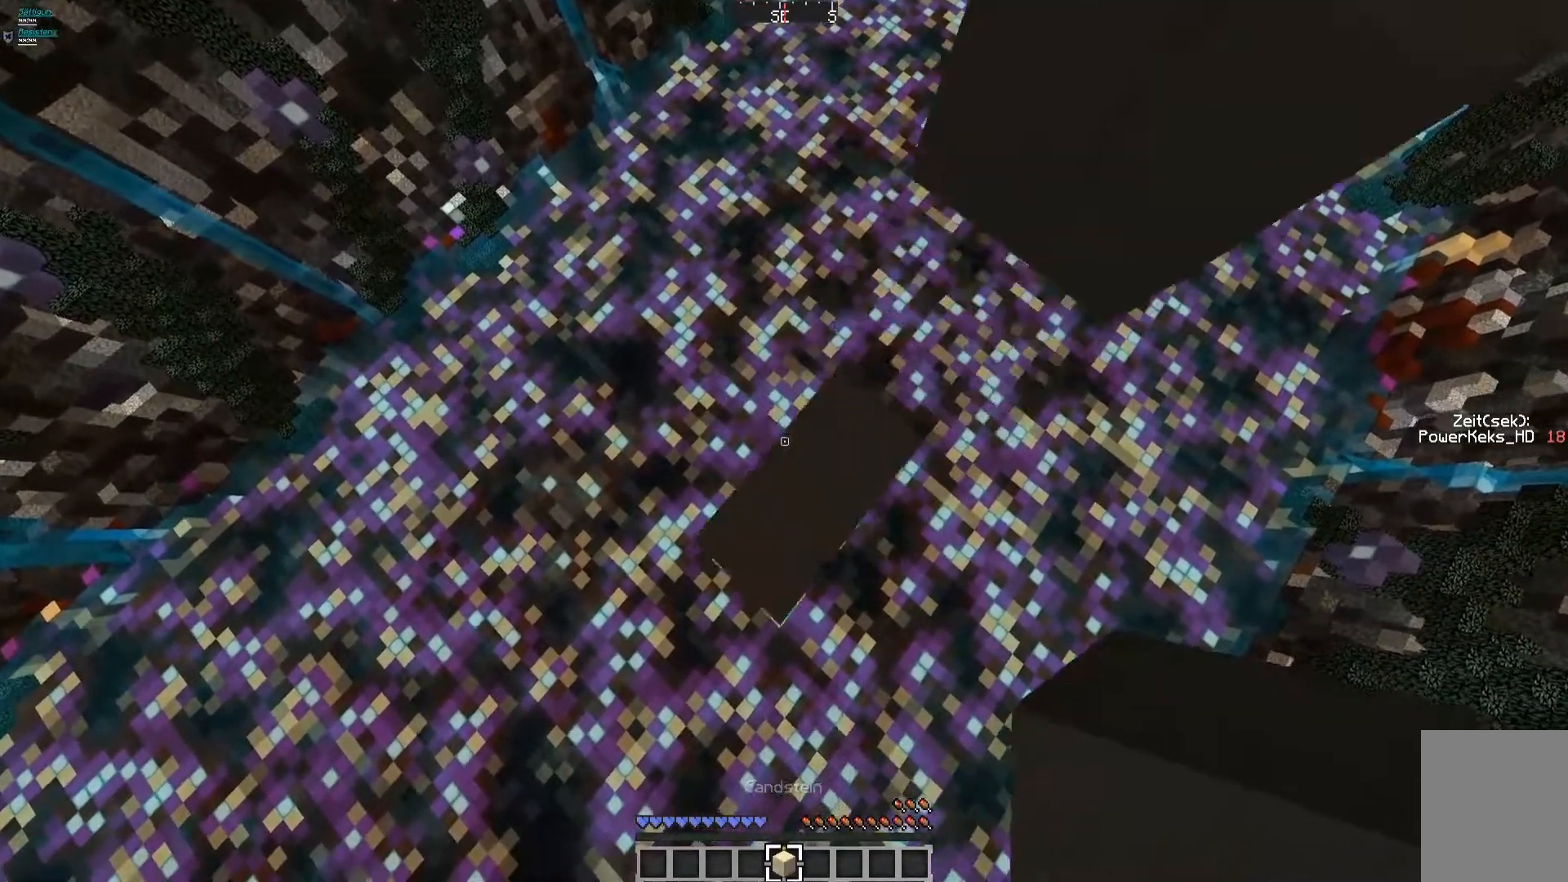
{"keys": ["s"], "mouse": [], "events": [[40, "mouse_left", "down"], [80, "mouse_left", "up"], [120, "mouse_left", "down"], [240, "mouse_left", "up"], [320, "a", "up"], [320, "d", "down"], [400, "mouse_left", "down"], [480, "d", "up"], [520, "mouse_left", "up"]]}
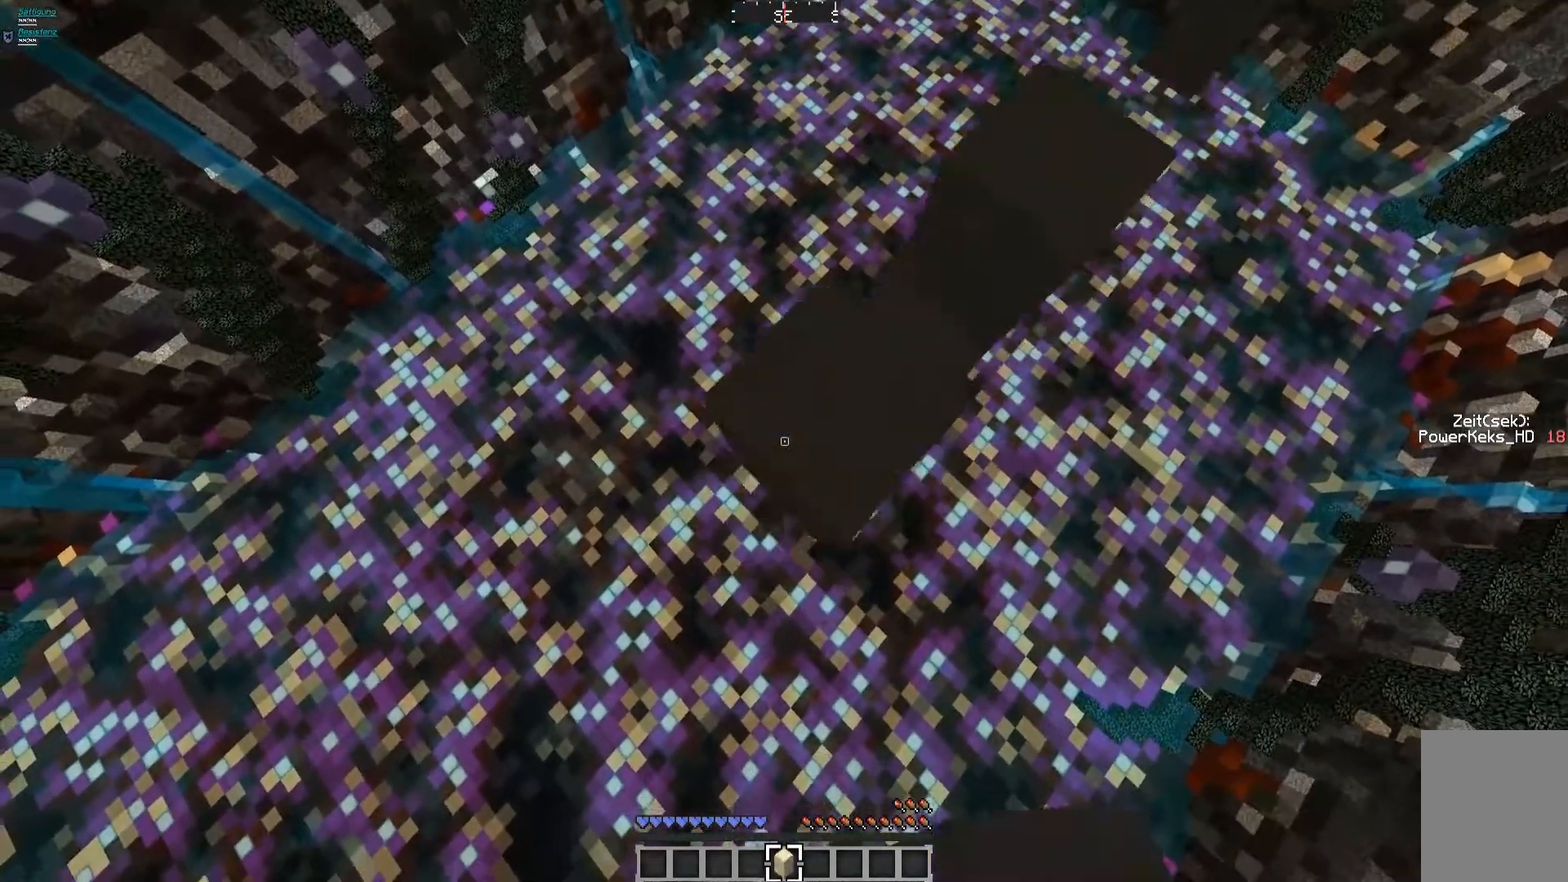
{"keys": ["a", "s"], "mouse": [], "events": [[80, "mouse_left", "down"], [120, "mouse_left", "up"], [200, "mouse_left", "down"], [280, "a", "down"], [360, "mouse_left", "up"]]}
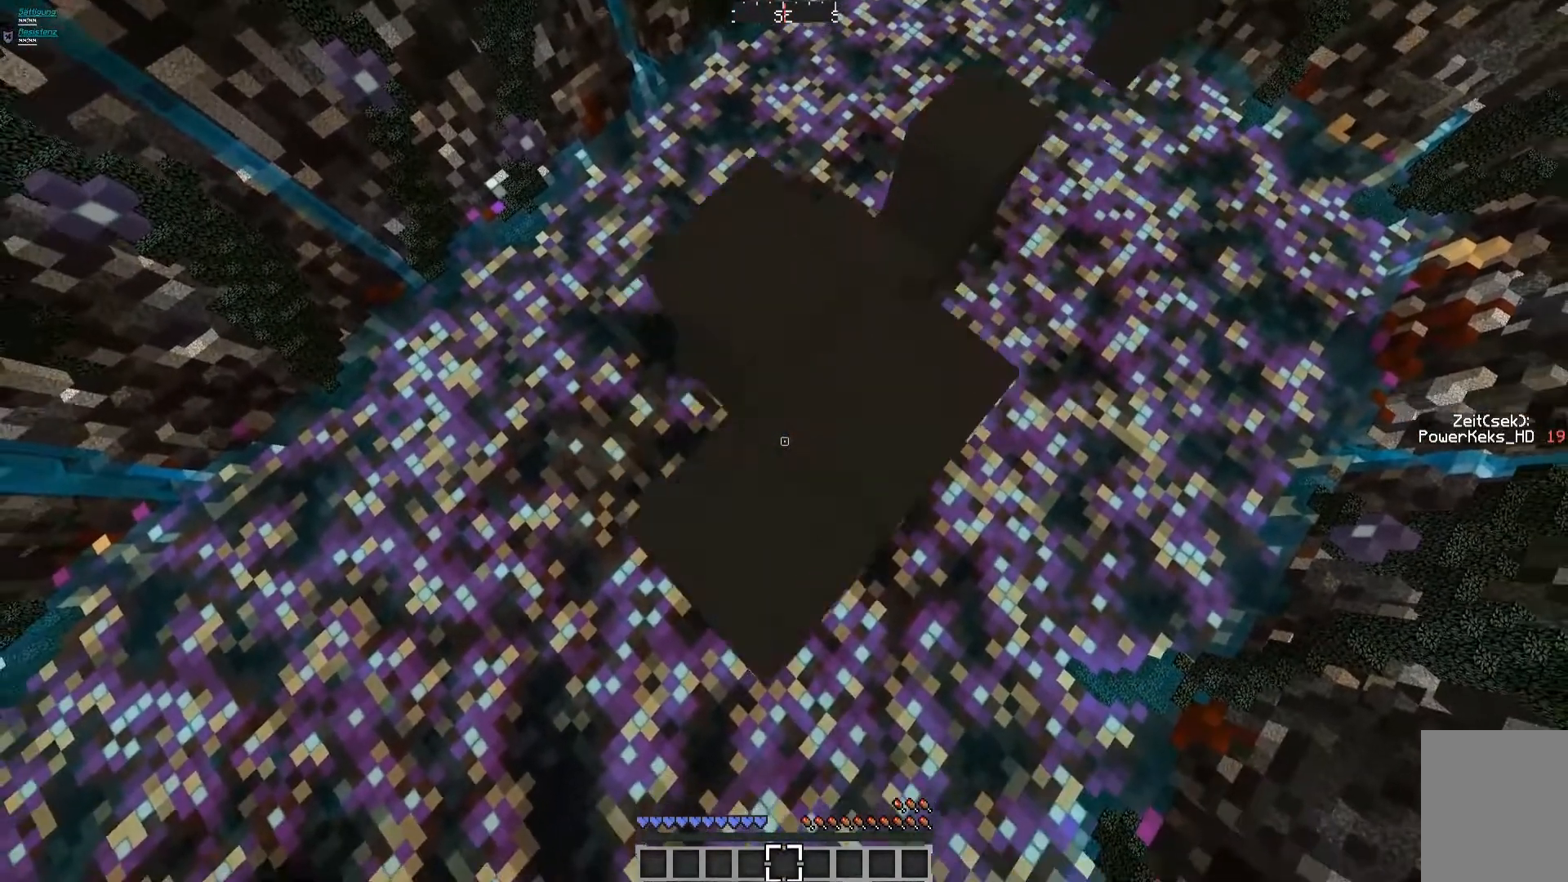
{"keys": ["a", "s"], "mouse": [], "events": [[80, "mouse_left", "down"], [240, "mouse_left", "up"], [280, "mouse_left", "down"], [440, "mouse_left", "up"], [480, "mouse_left", "down"], [520, "mouse_left", "up"]]}
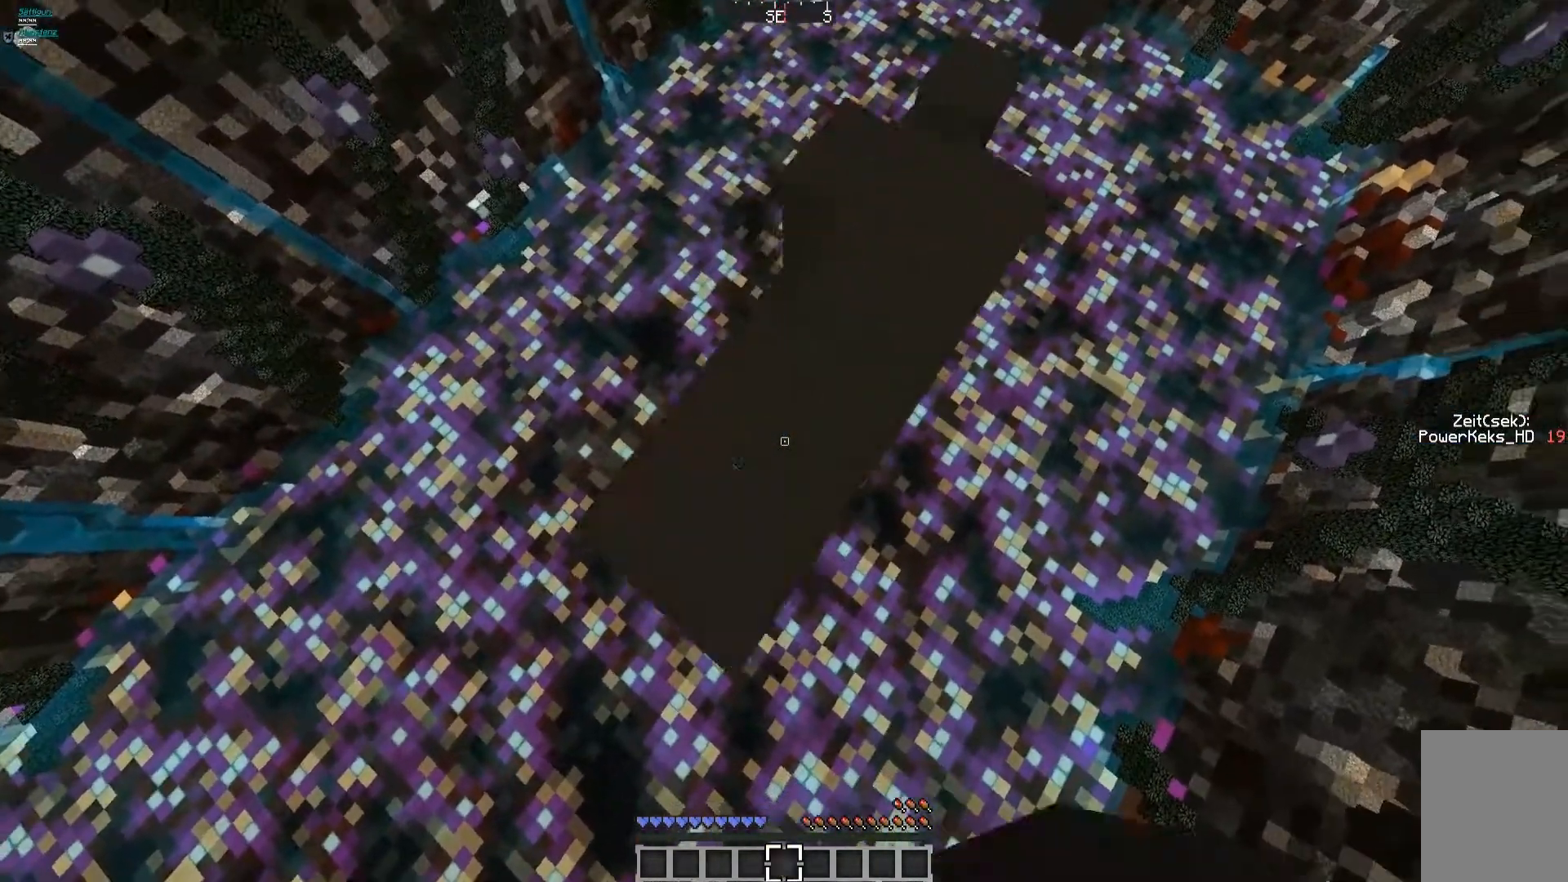
{"keys": ["a", "s"], "mouse": ["left"], "events": [[120, "mouse_left", "down"], [160, "mouse_left", "up"], [200, "mouse_left", "down"], [360, "mouse_left", "up"], [400, "mouse_left", "down"]]}
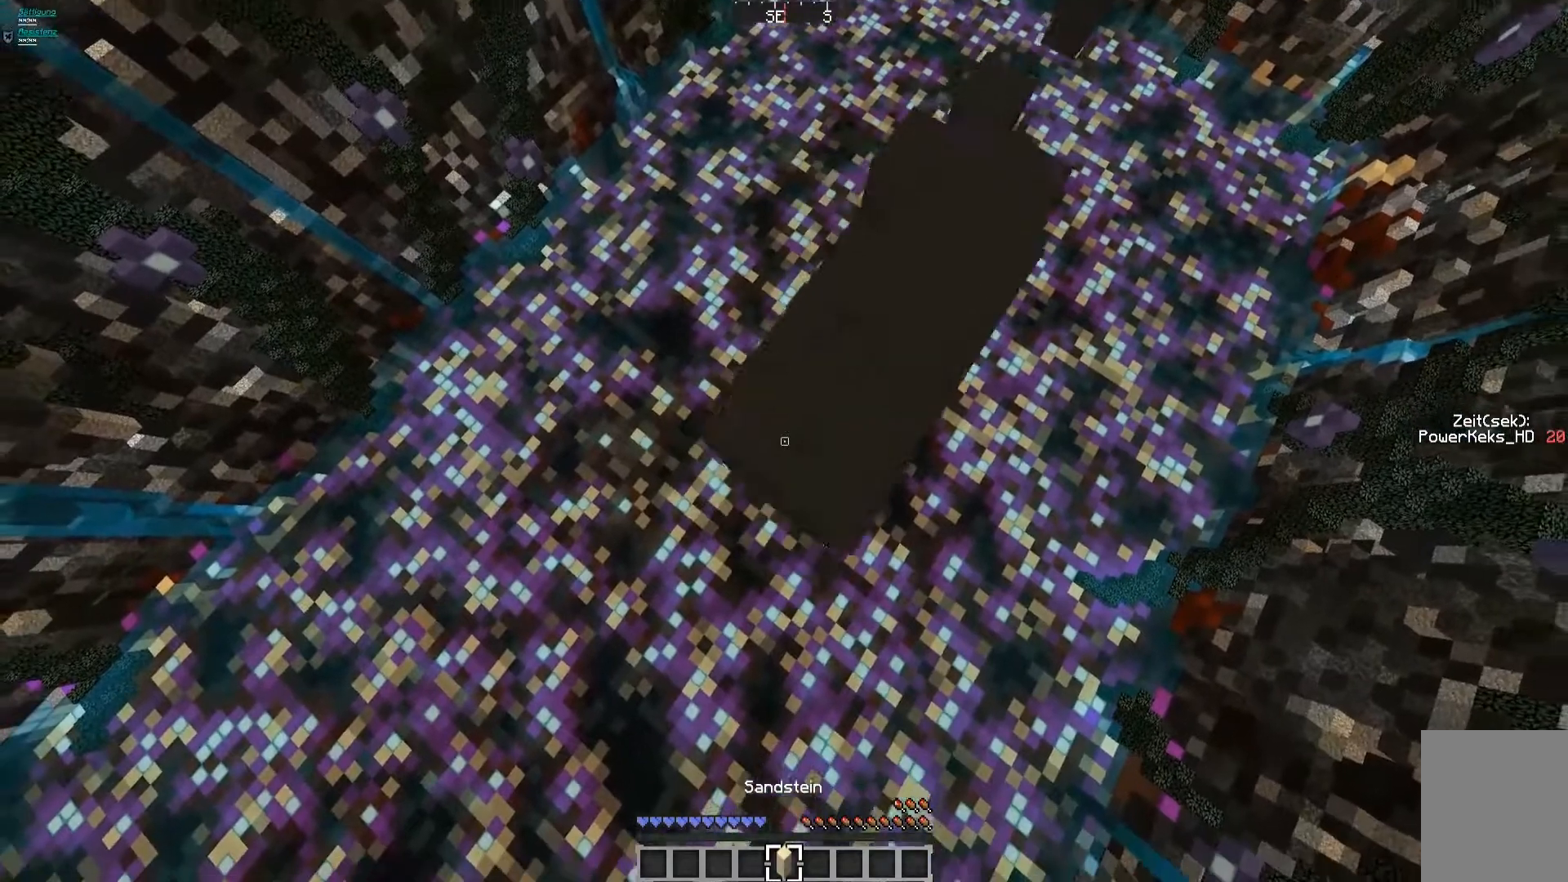
{"keys": ["a", "s"], "mouse": ["left"], "events": [[80, "mouse_left", "up"], [240, "mouse_left", "down"], [280, "mouse_left", "up"], [320, "mouse_left", "down"], [440, "mouse_left", "up"], [520, "mouse_left", "down"]]}
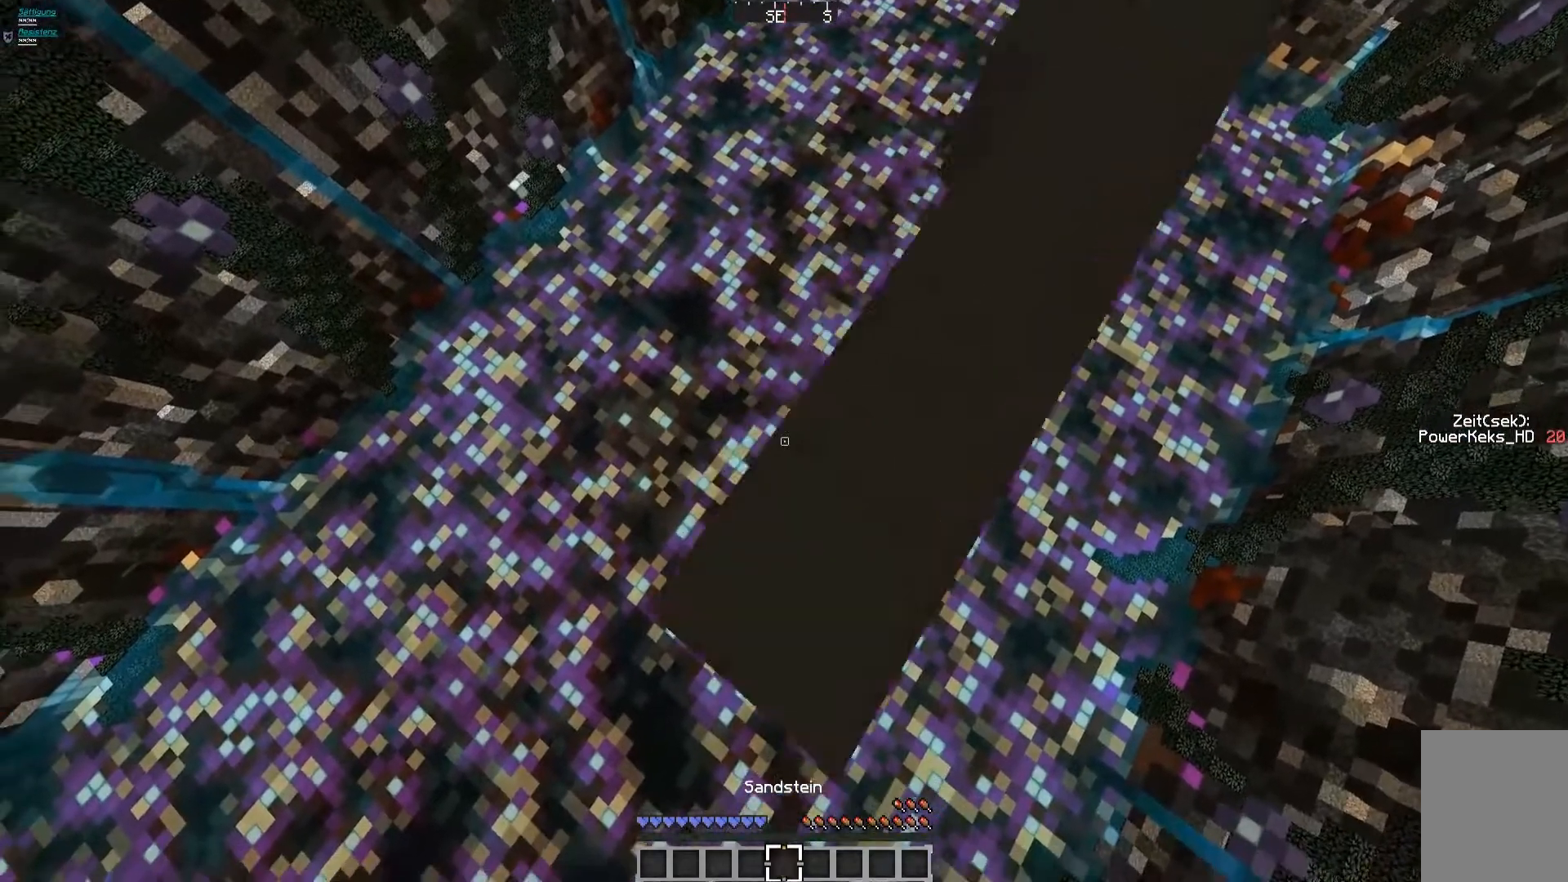
{"keys": ["a", "d", "s"], "mouse": [], "events": [[120, "mouse_left", "up"], [160, "mouse_left", "down"], [200, "mouse_left", "up"], [320, "d", "down"], [320, "mouse_left", "down"], [480, "mouse_left", "up"]]}
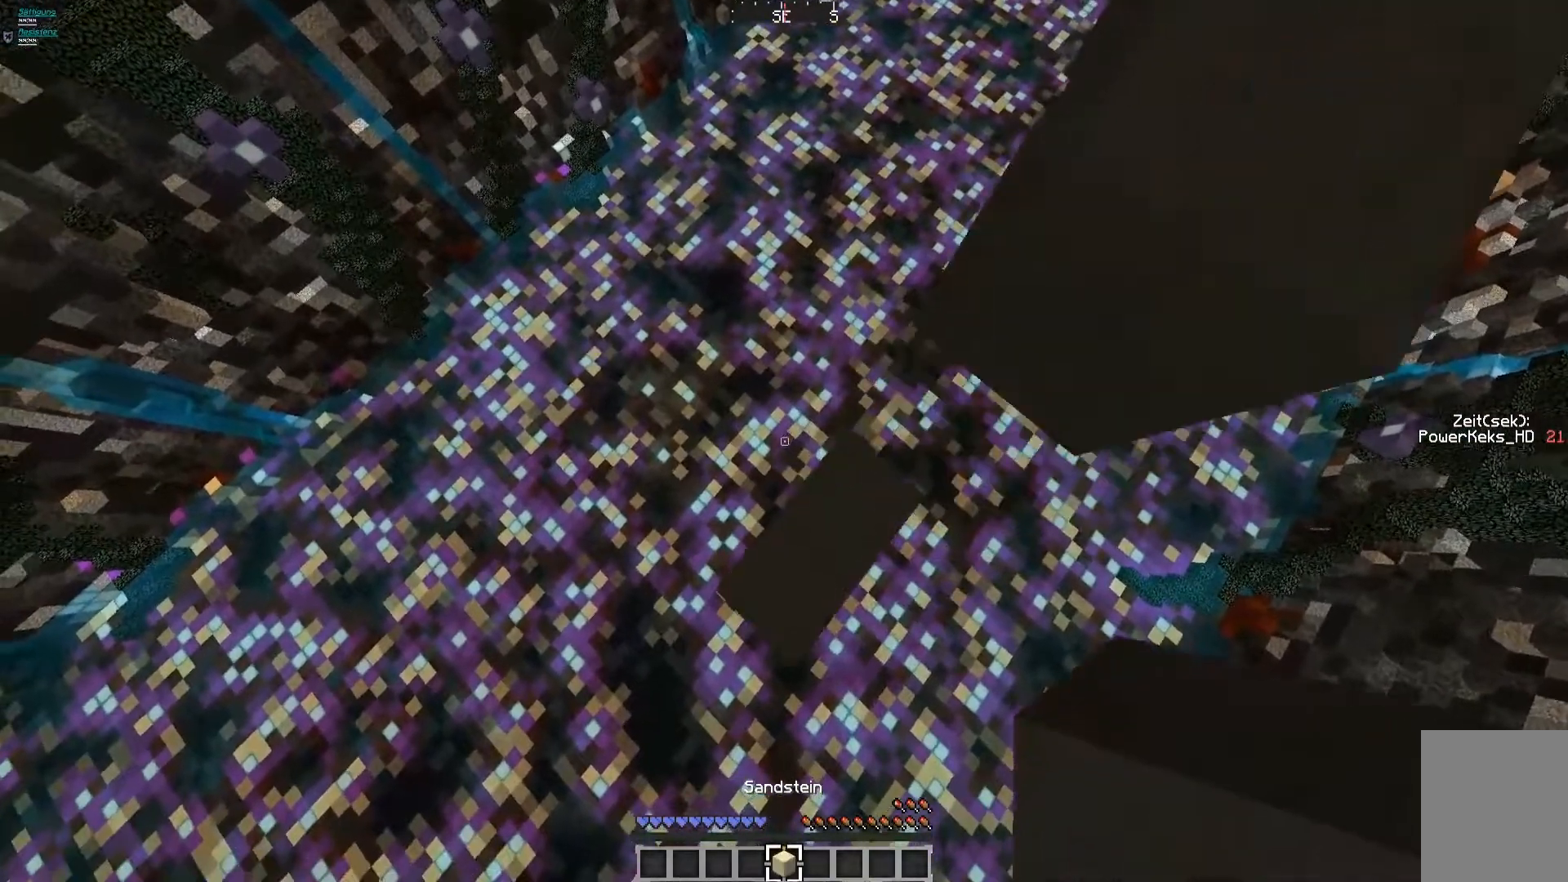
{"keys": ["a", "s"], "mouse": ["left"], "events": [[200, "mouse_left", "down"], [240, "mouse_left", "up"], [320, "mouse_left", "down"], [520, "d", "up"]]}
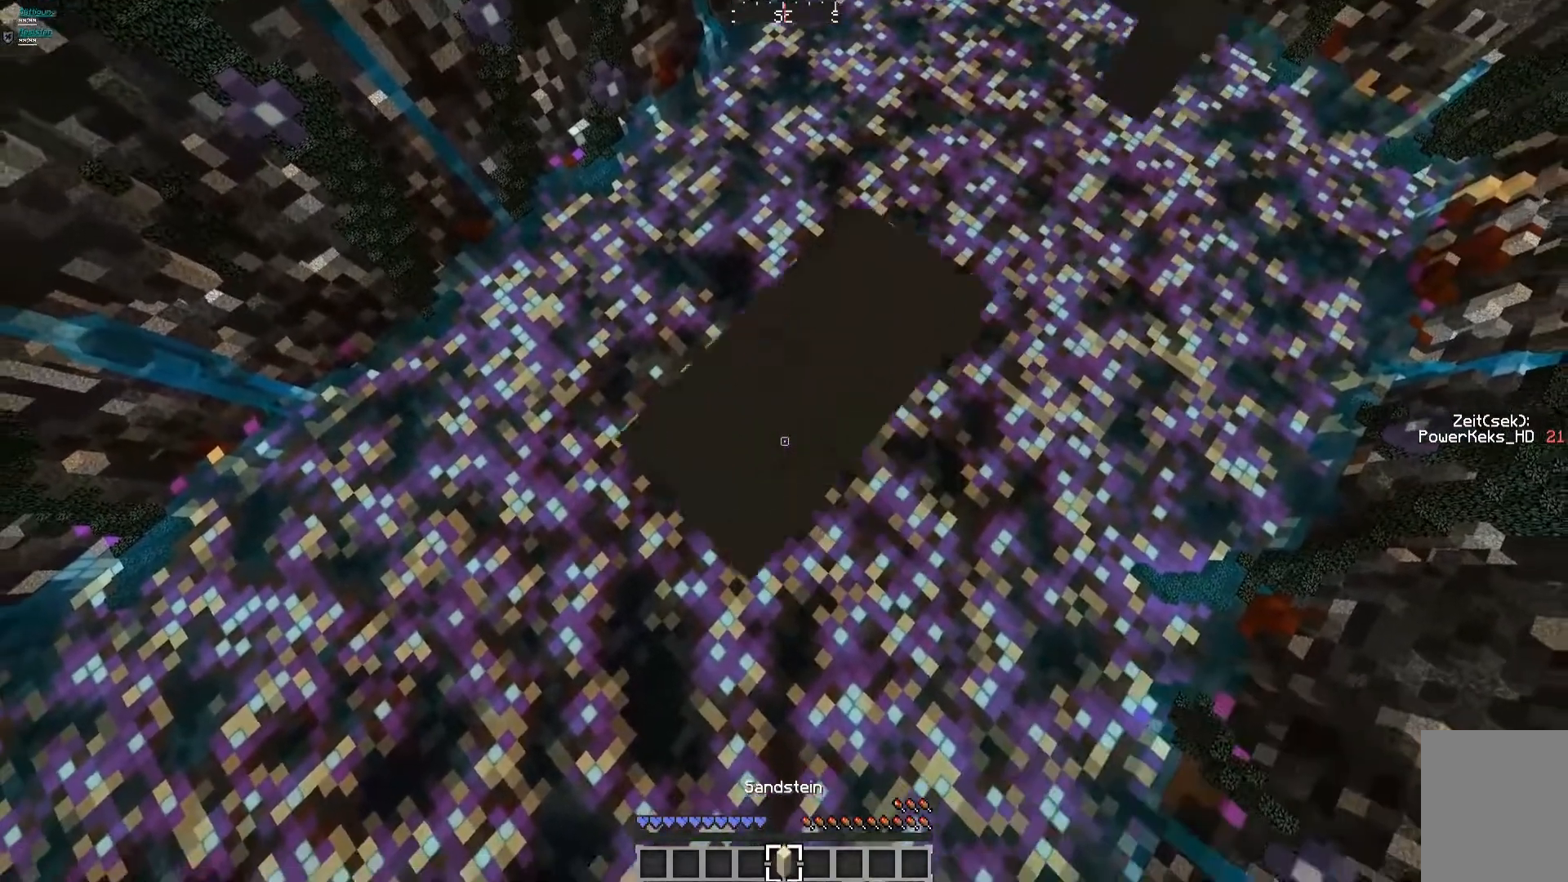
{"keys": ["a", "s"], "mouse": ["left"], "events": [[40, "mouse_left", "up"], [160, "mouse_left", "down"], [320, "mouse_left", "up"], [480, "mouse_left", "down"]]}
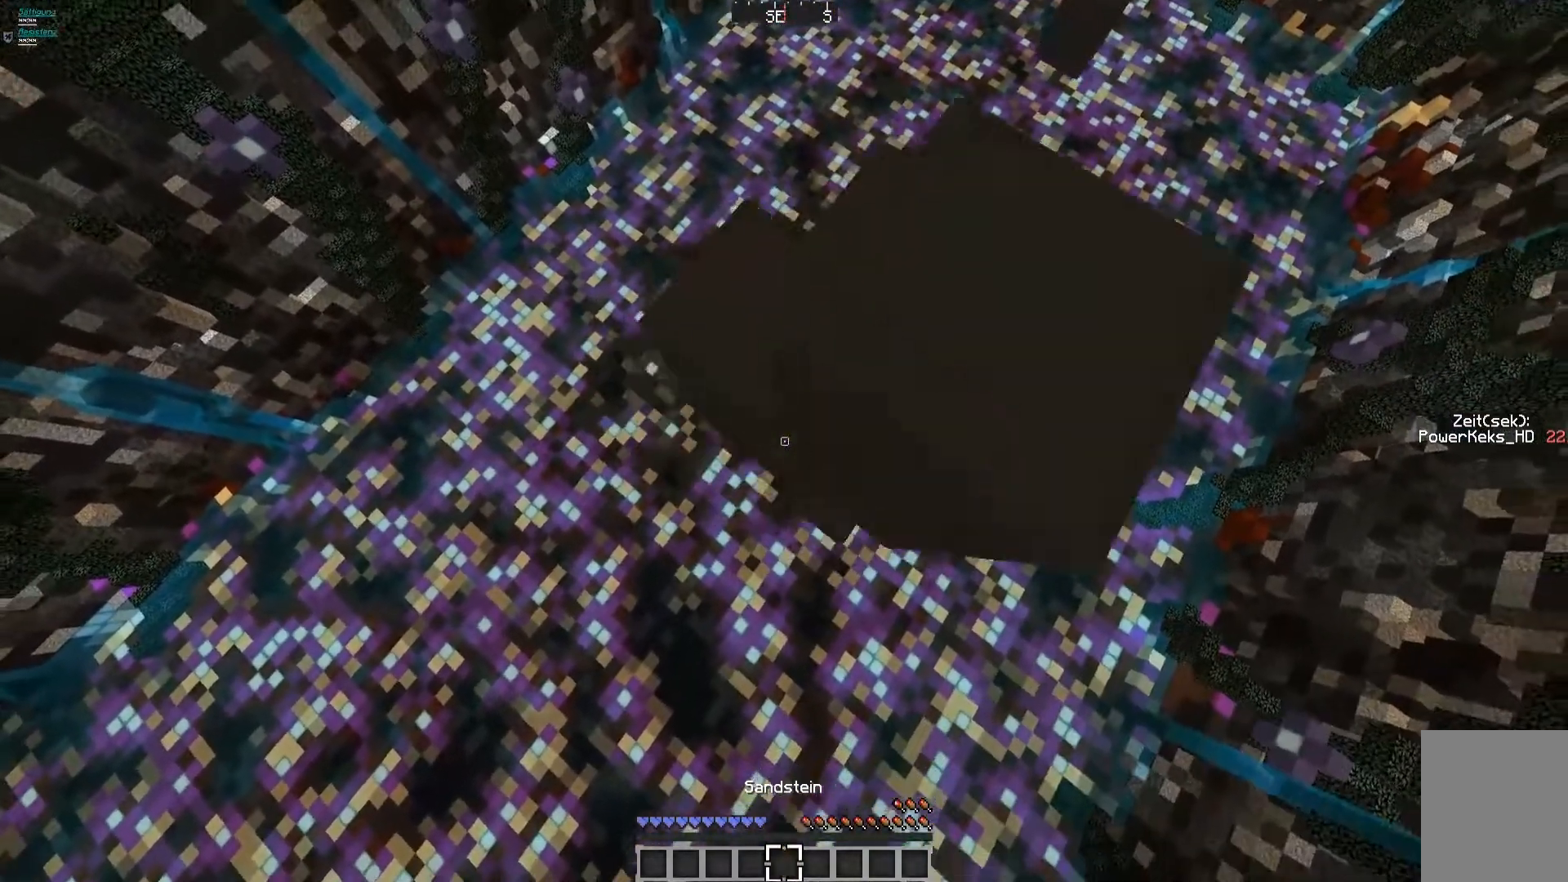
{"keys": ["a", "s"], "mouse": ["left"], "events": [[120, "mouse_left", "up"], [320, "mouse_left", "down"], [440, "mouse_left", "up"], [480, "mouse_left", "down"]]}
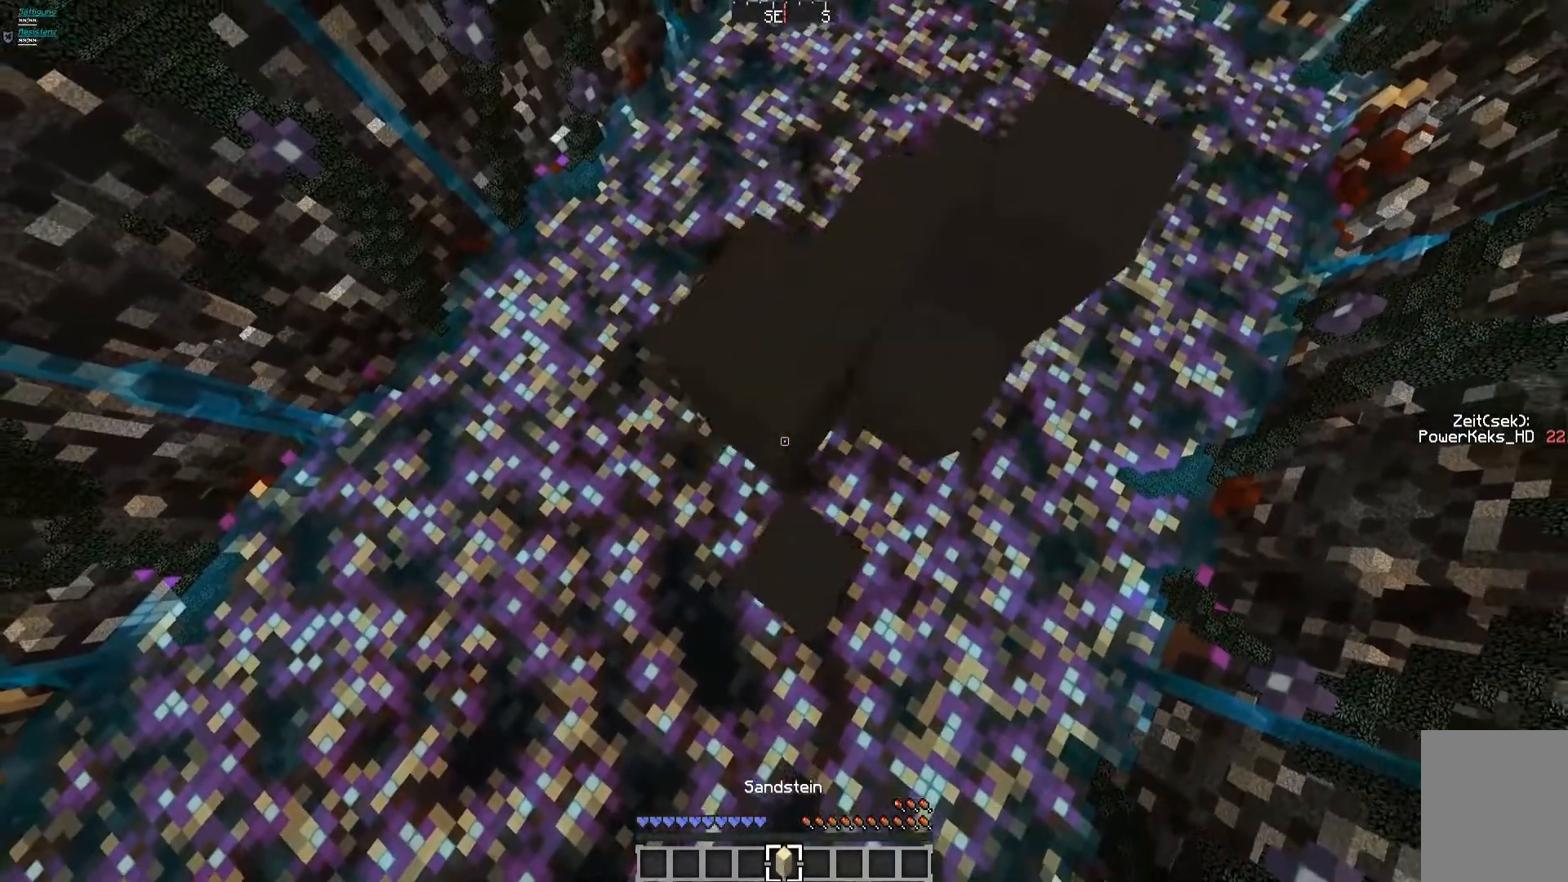
{"keys": ["a", "s"], "mouse": [], "events": [[280, "mouse_left", "up"], [320, "mouse_left", "down"], [400, "mouse_left", "up"]]}
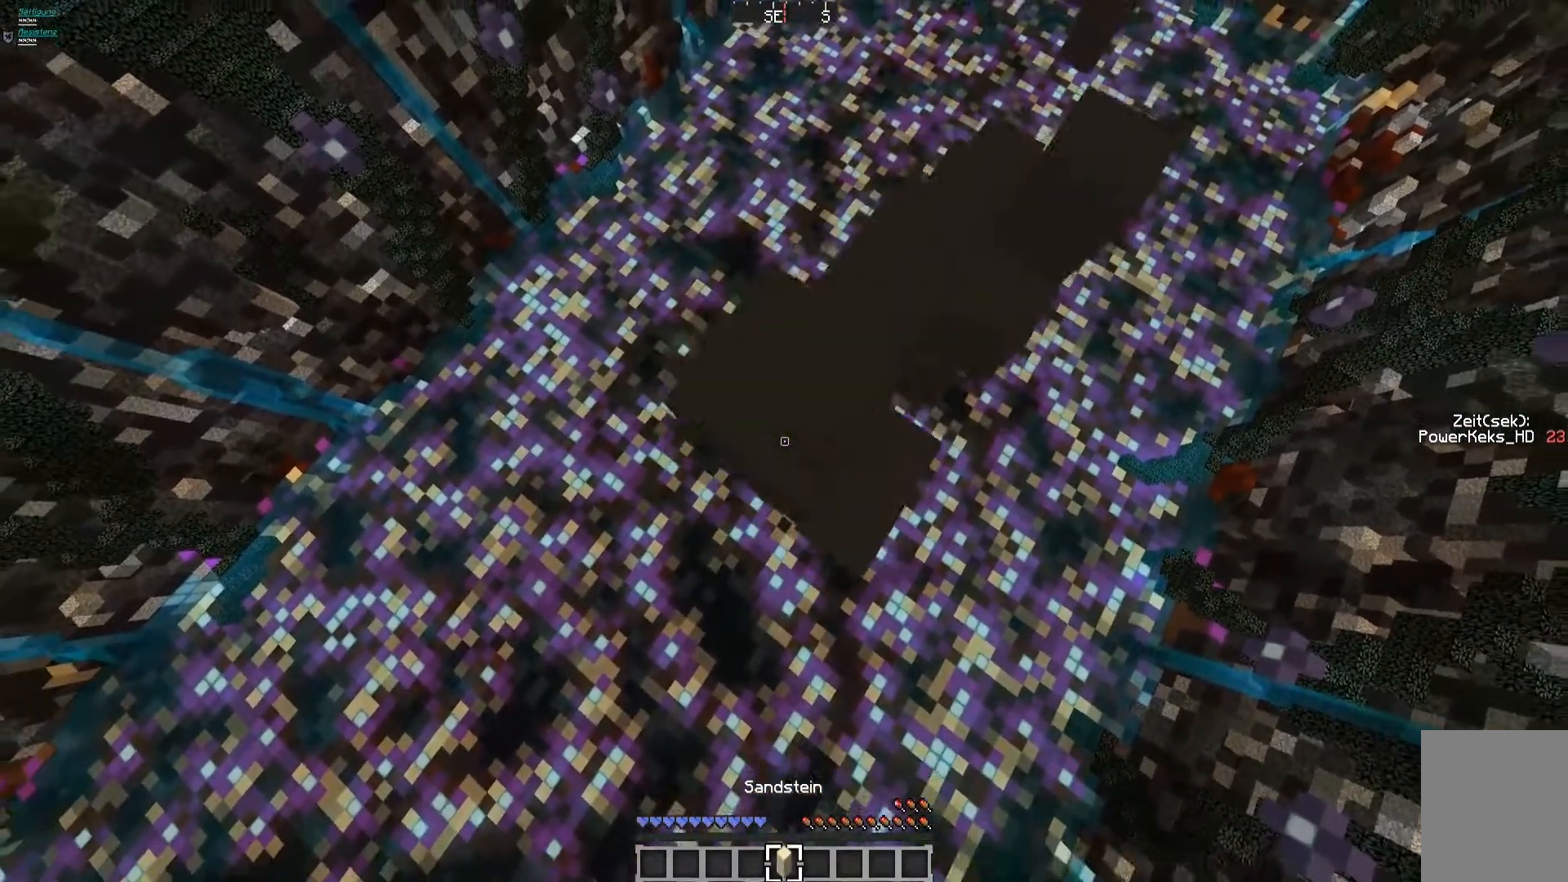
{"keys": ["a", "s"], "mouse": ["left"], "events": [[40, "mouse_left", "down"], [120, "mouse_left", "up"], [240, "mouse_left", "down"], [320, "mouse_left", "up"], [400, "mouse_left", "down"]]}
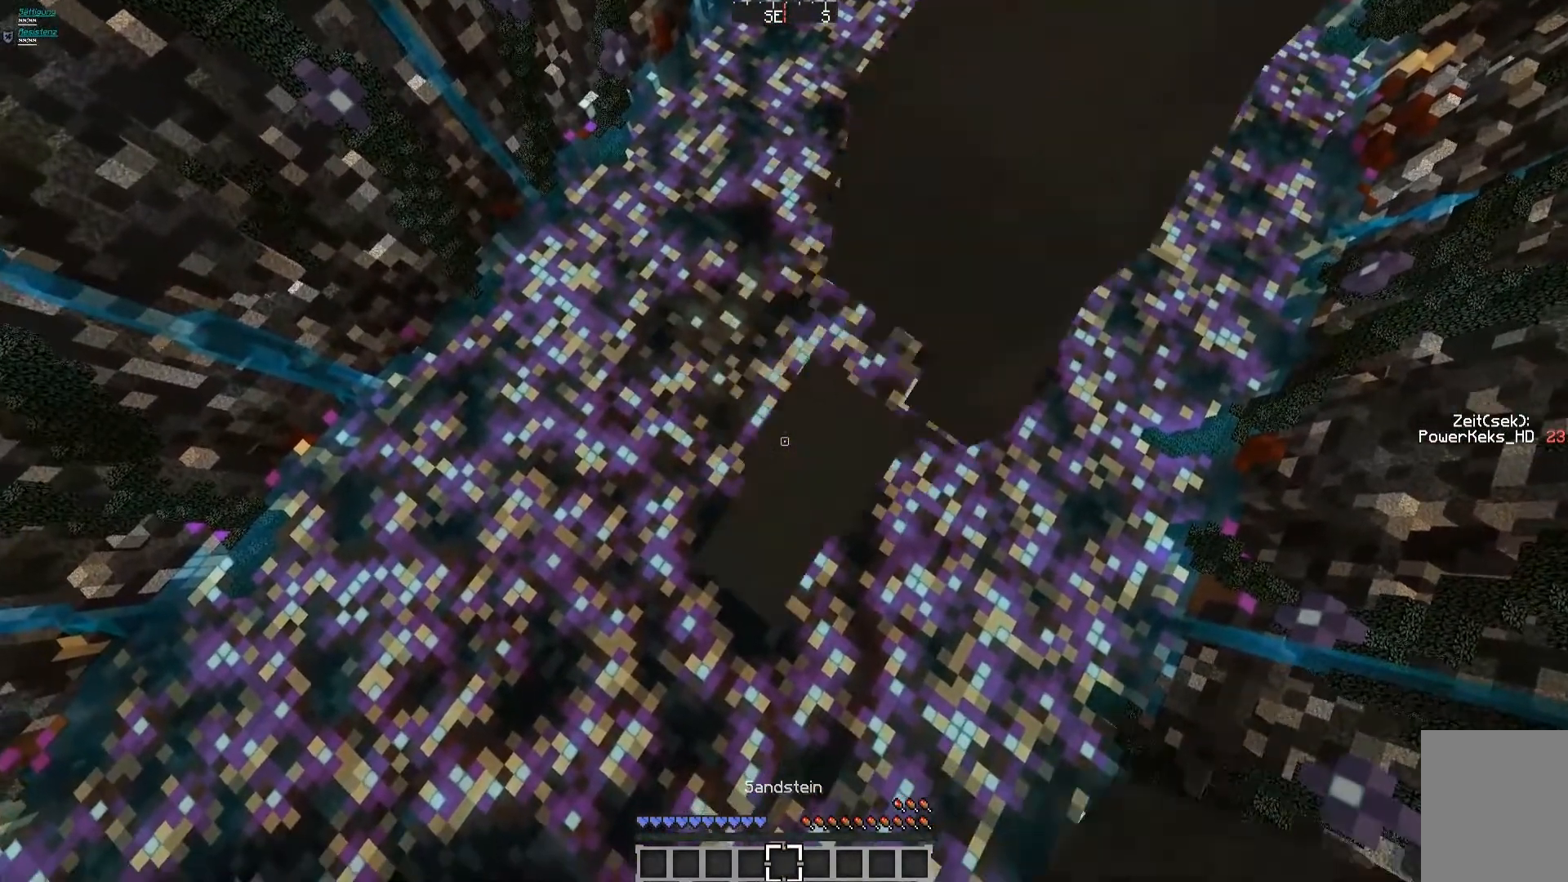
{"keys": ["a", "s"], "mouse": ["left"], "events": [[80, "mouse_left", "up"], [200, "d", "down"], [280, "mouse_left", "down"], [400, "d", "up"], [400, "mouse_left", "up"], [480, "mouse_left", "down"]]}
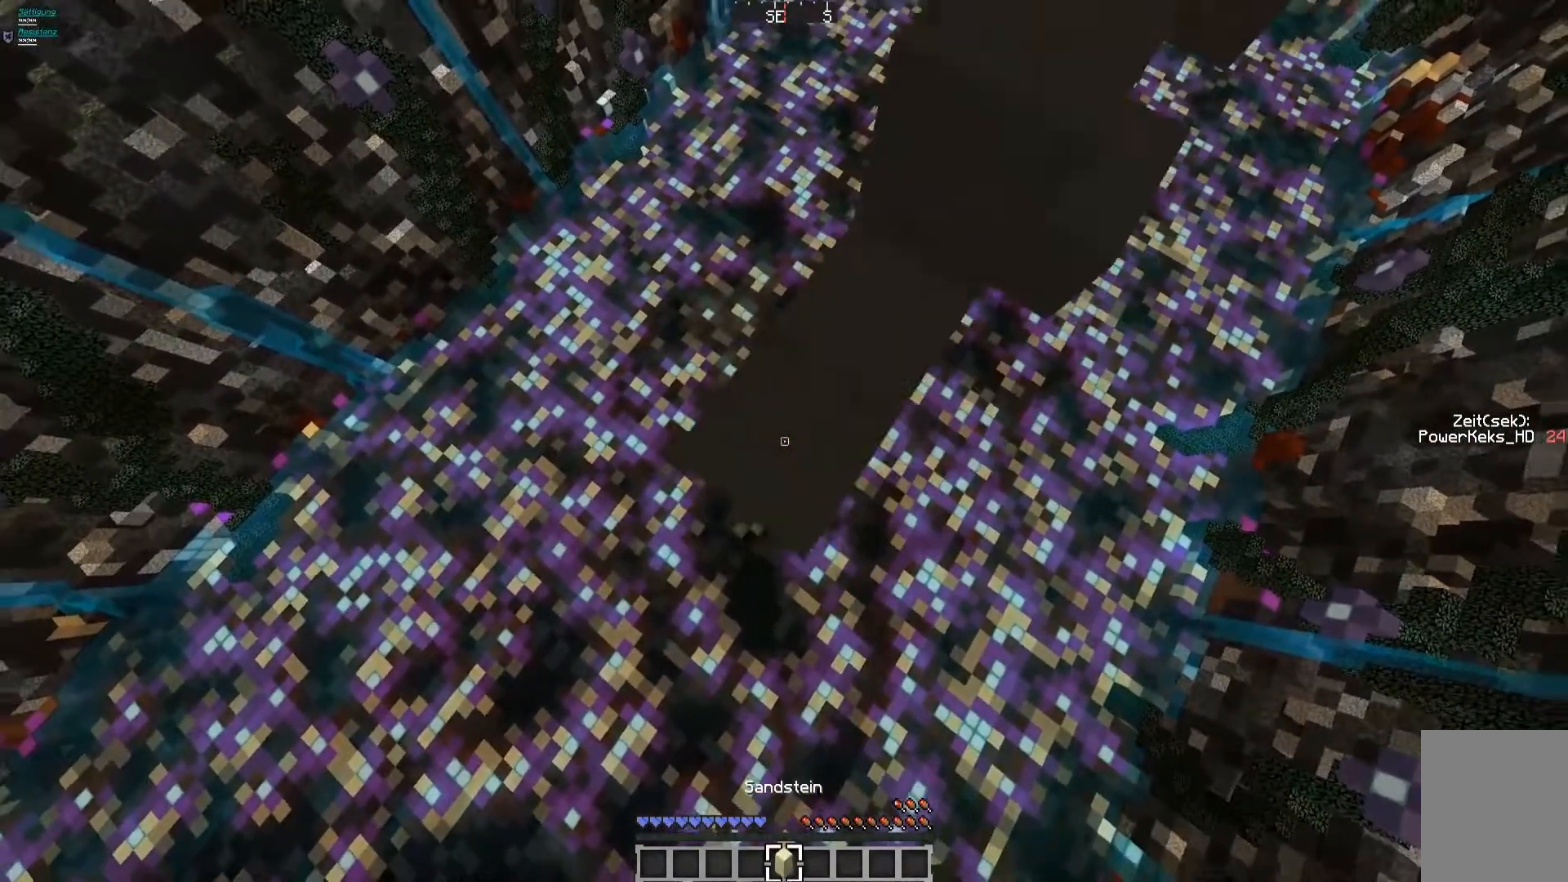
{"keys": ["a", "s"], "mouse": ["left"], "events": [[200, "mouse_left", "up"], [240, "mouse_left", "down"], [280, "mouse_left", "up"], [320, "mouse_left", "down"], [440, "mouse_left", "up"], [480, "mouse_left", "down"]]}
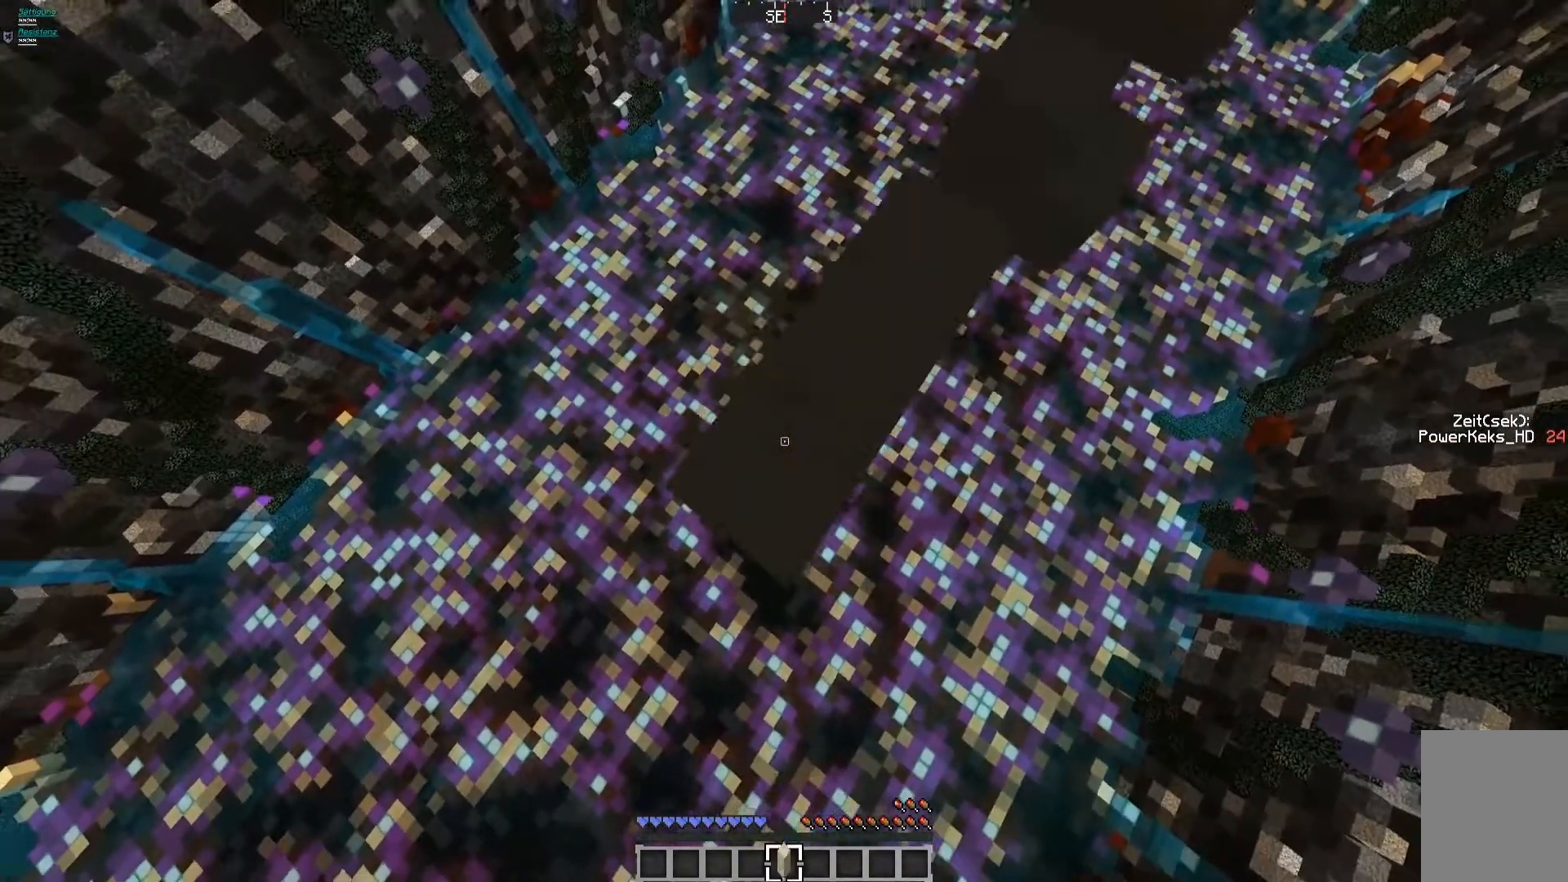
{"keys": ["a", "s"], "mouse": [], "events": [[40, "mouse_left", "up"], [80, "mouse_left", "down"], [160, "mouse_left", "up"], [280, "d", "down"], [280, "mouse_left", "down"], [360, "d", "up"], [360, "mouse_left", "up"], [400, "mouse_left", "down"], [480, "mouse_left", "up"]]}
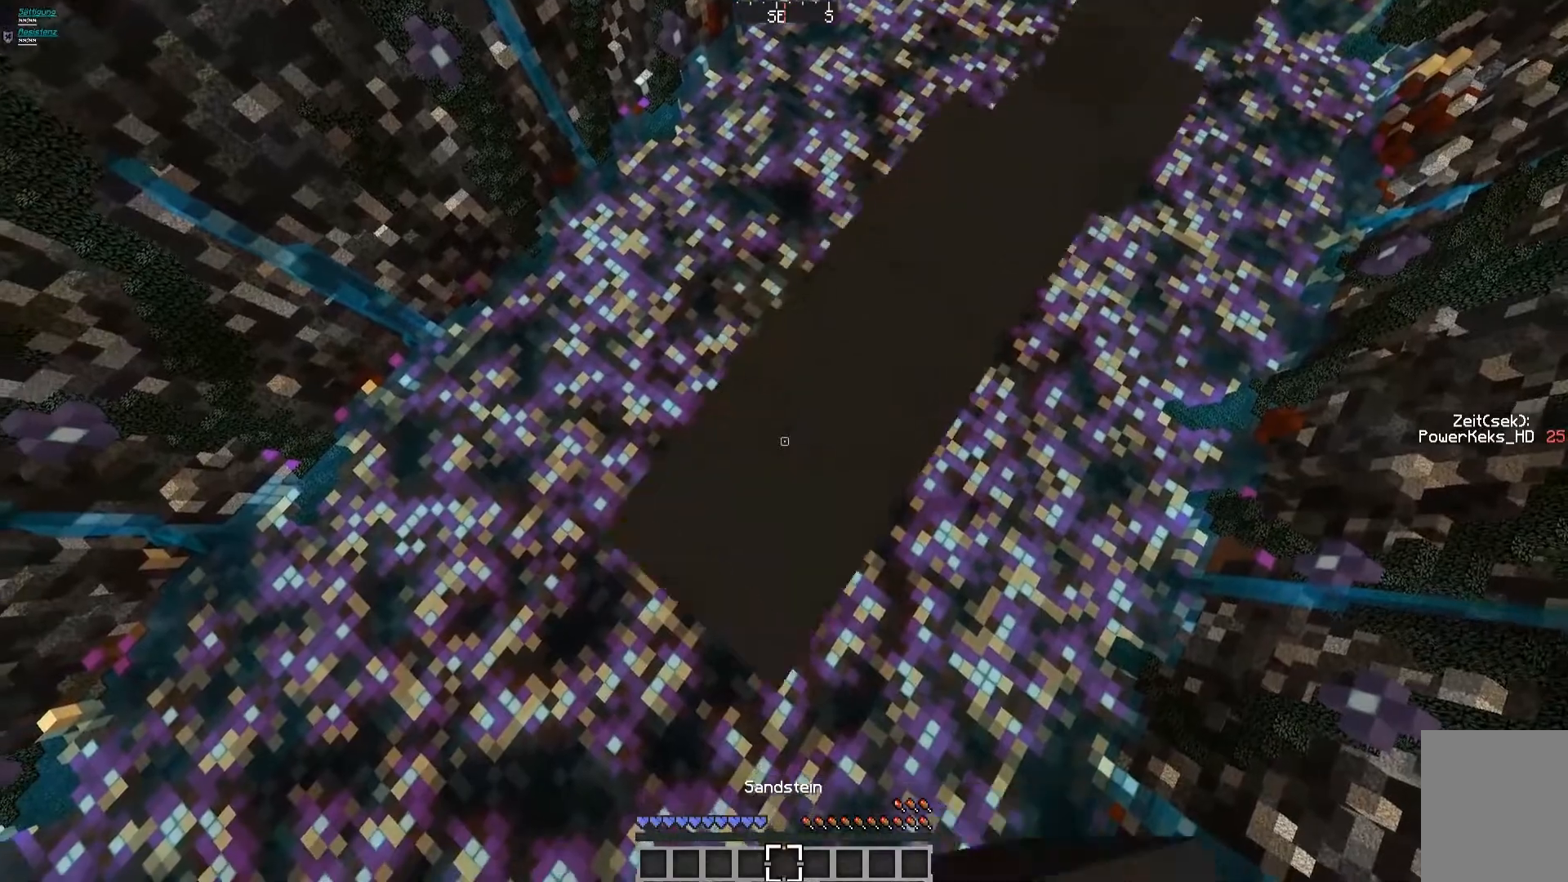
{"keys": ["a", "d", "s"], "mouse": ["left"], "events": [[80, "mouse_left", "down"], [120, "mouse_left", "up"], [240, "mouse_left", "down"], [400, "mouse_left", "up"], [440, "mouse_left", "down"], [520, "d", "down"]]}
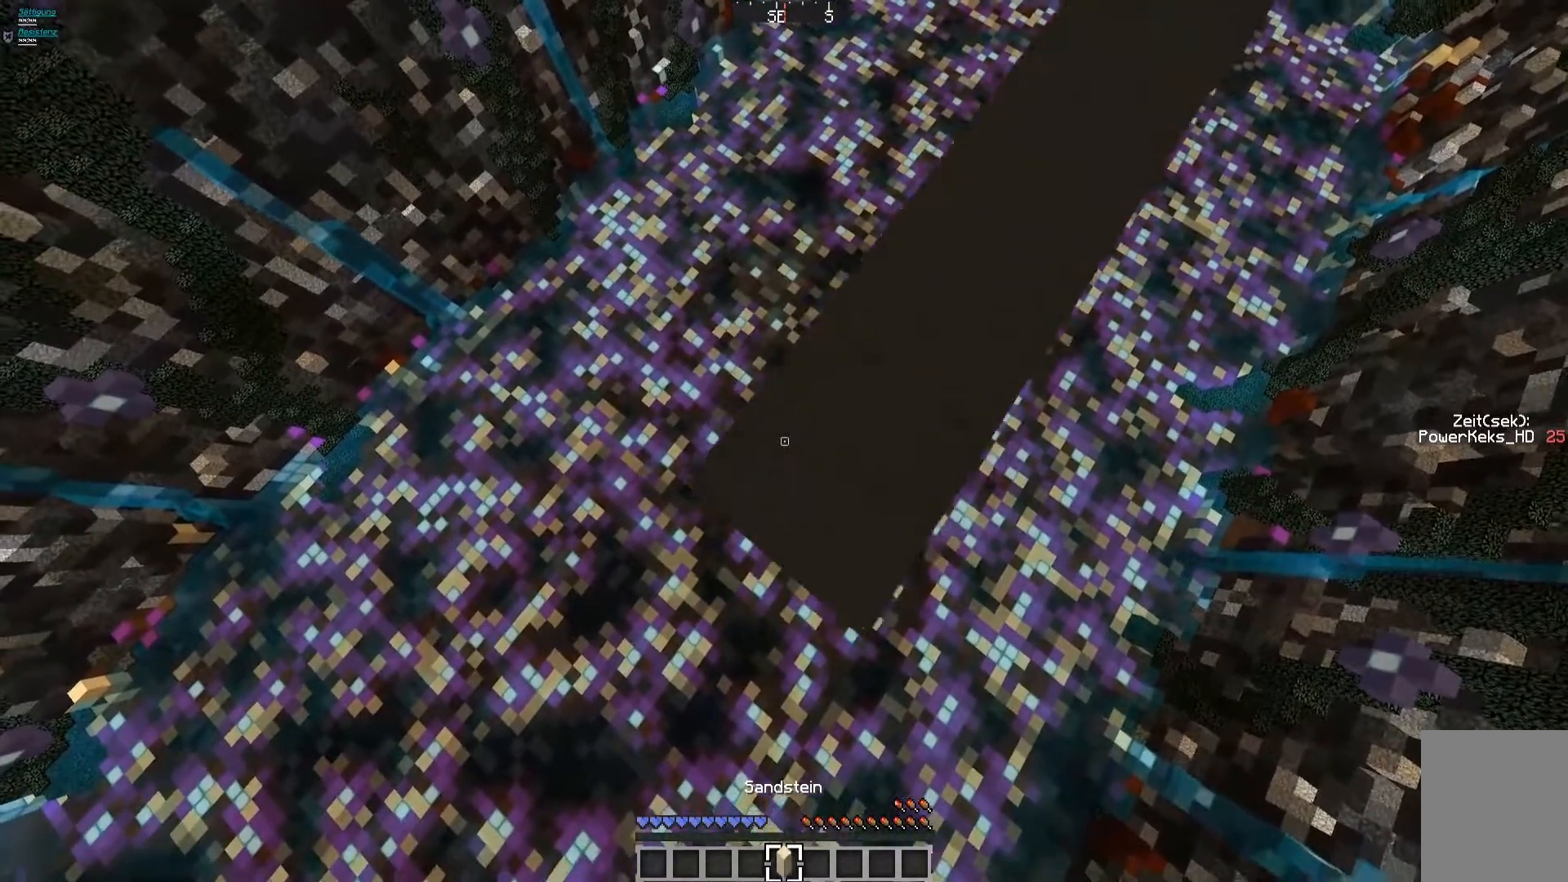
{"keys": ["a", "s"], "mouse": [], "events": [[200, "mouse_left", "up"], [280, "mouse_left", "down"], [320, "mouse_left", "up"], [360, "d", "up"], [360, "mouse_left", "down"], [400, "mouse_left", "up"]]}
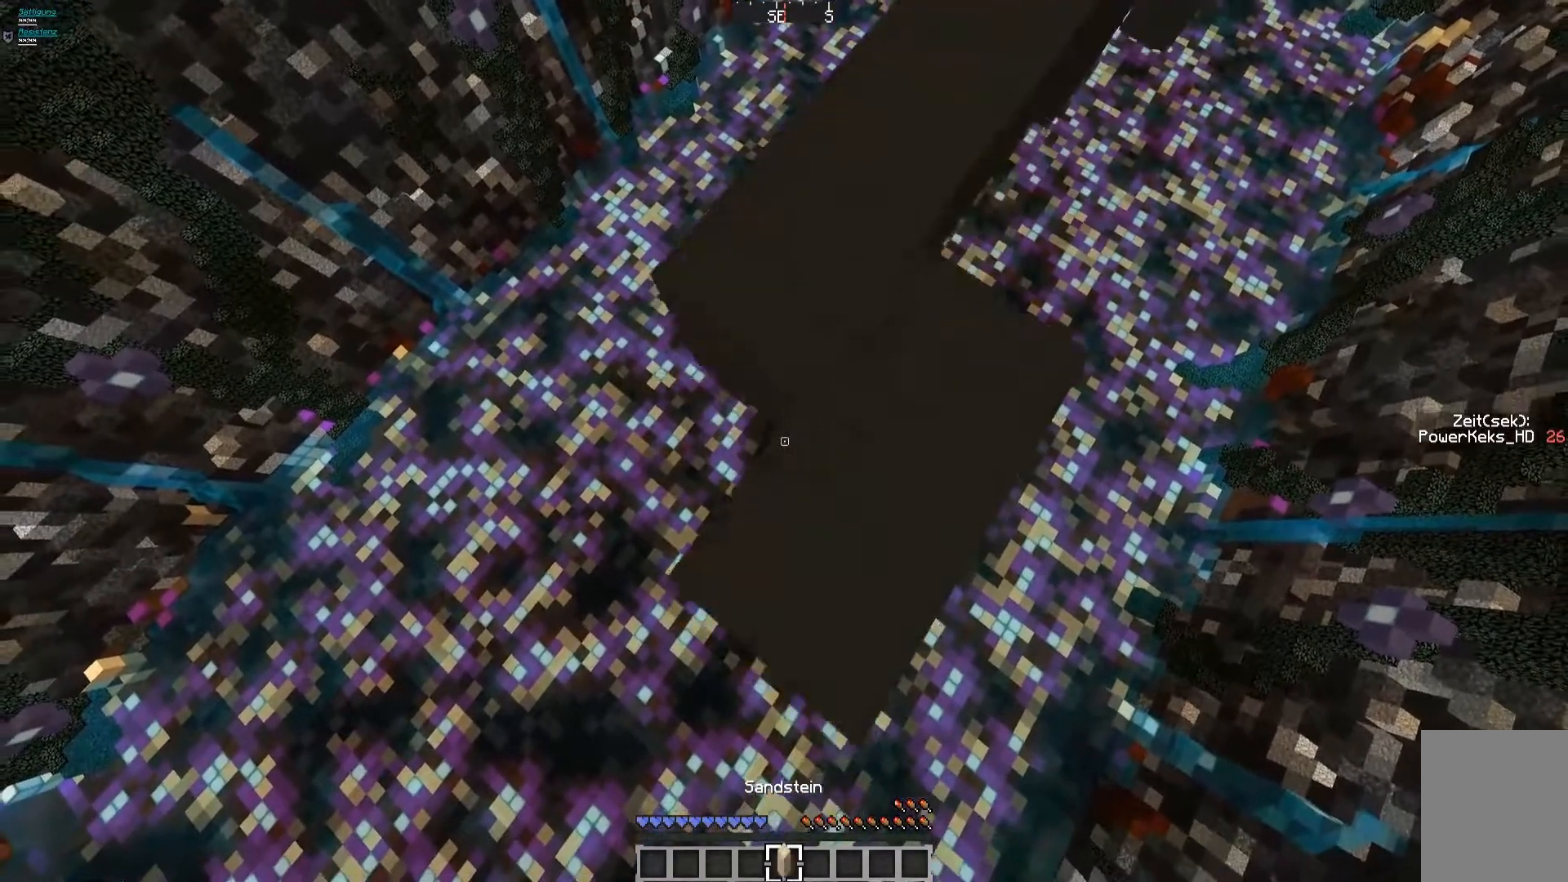
{"keys": ["a"], "mouse": [], "events": [[40, "mouse_left", "down"], [80, "a", "up"], [80, "mouse_left", "up"], [320, "s", "up"], [520, "a", "down"]]}
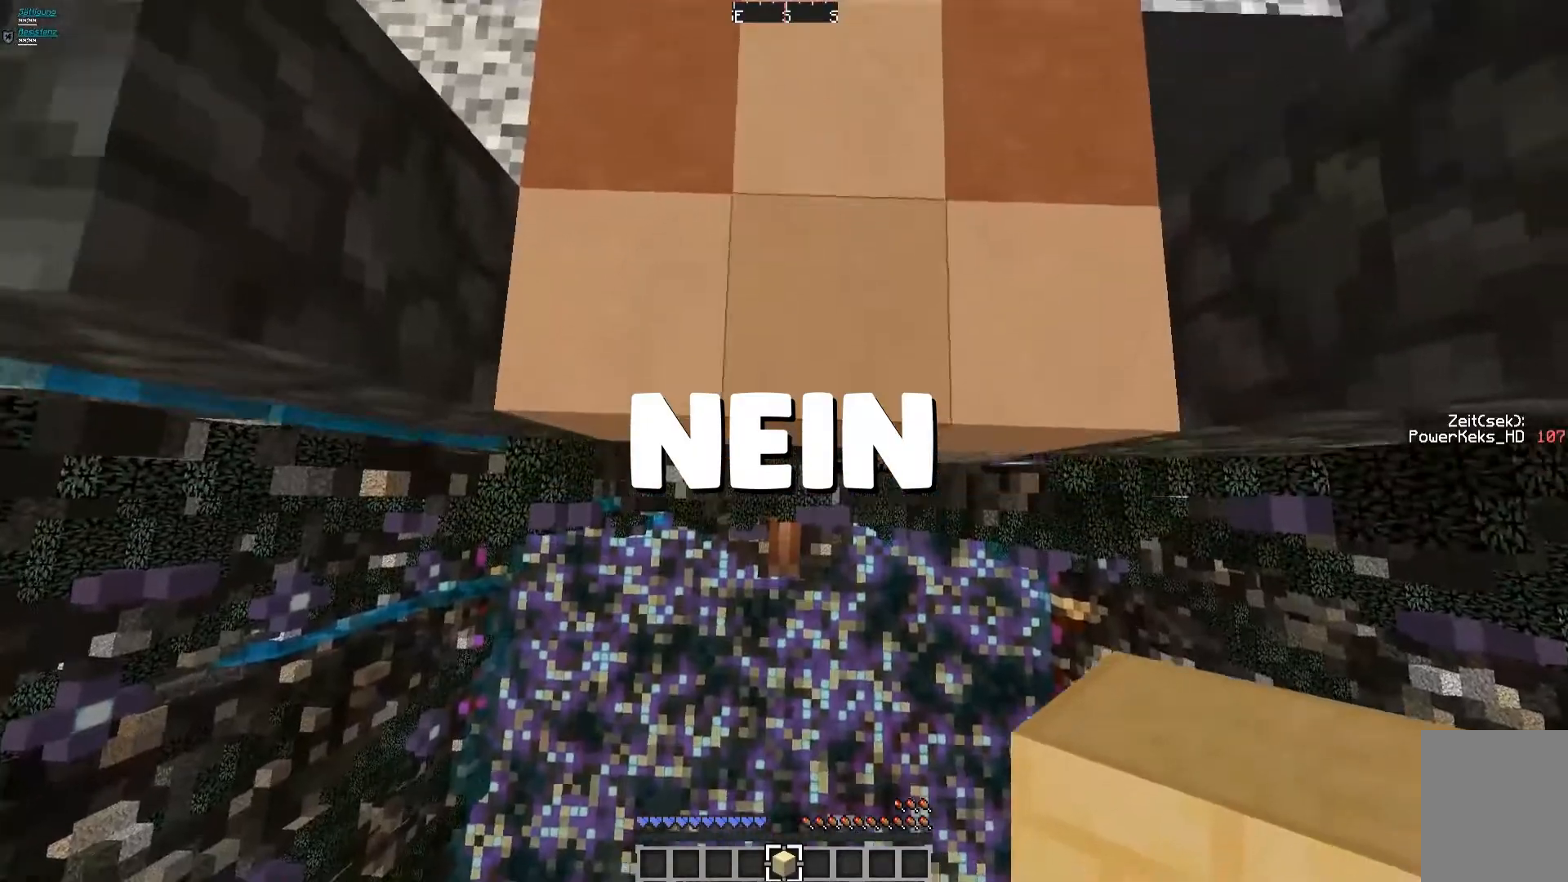
{"keys": ["s"], "mouse": [], "events": [[120, "a", "up"], [240, "s", "down"]]}
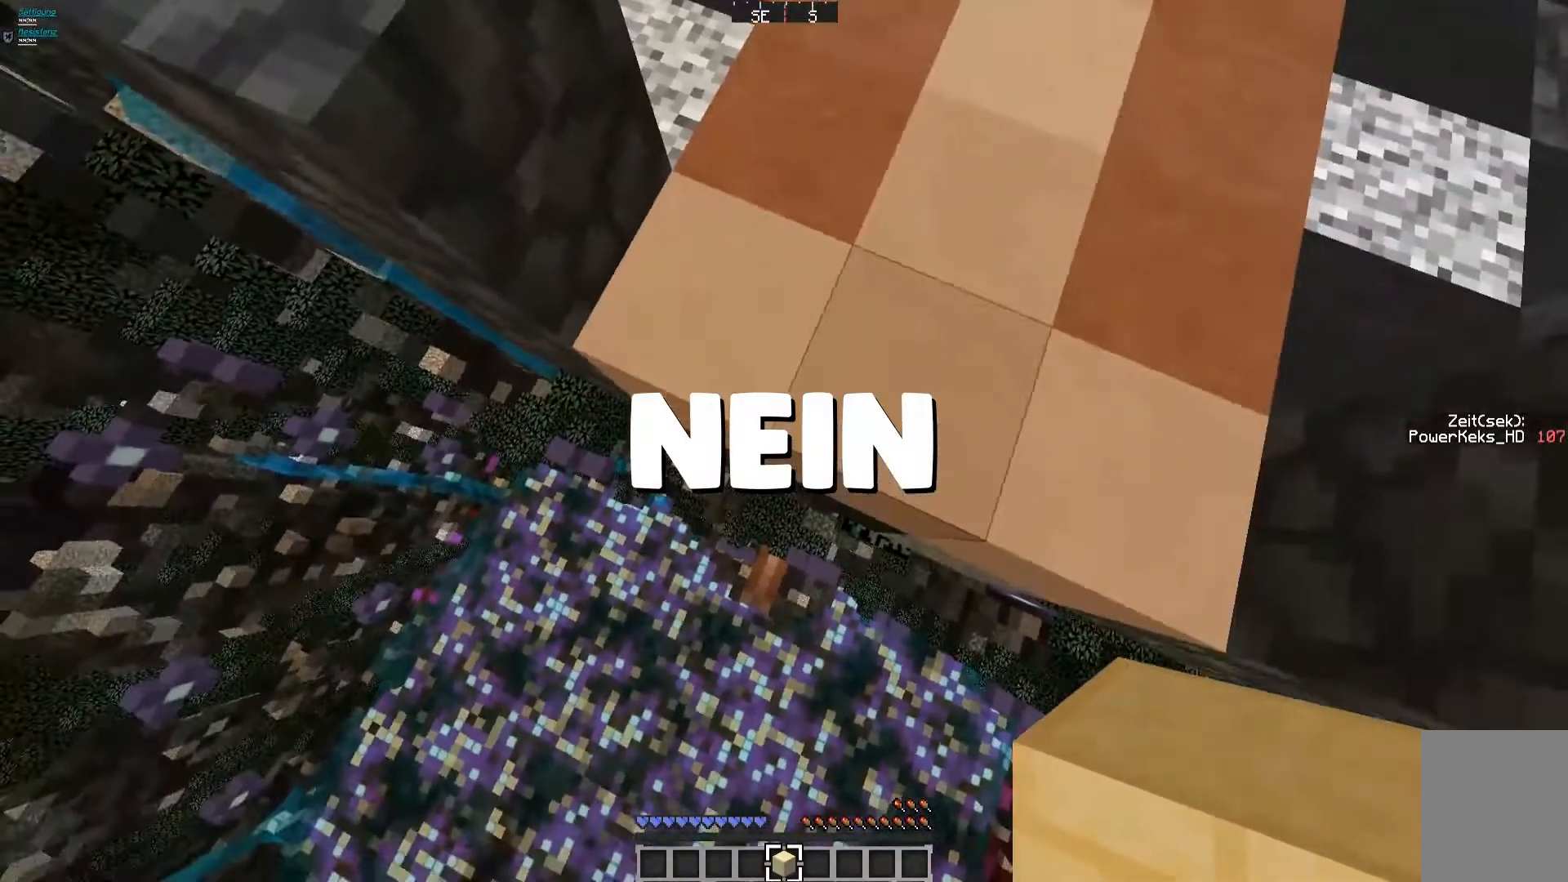
{"keys": ["s"], "mouse": [], "events": [[240, "s", "up"], [480, "s", "down"]]}
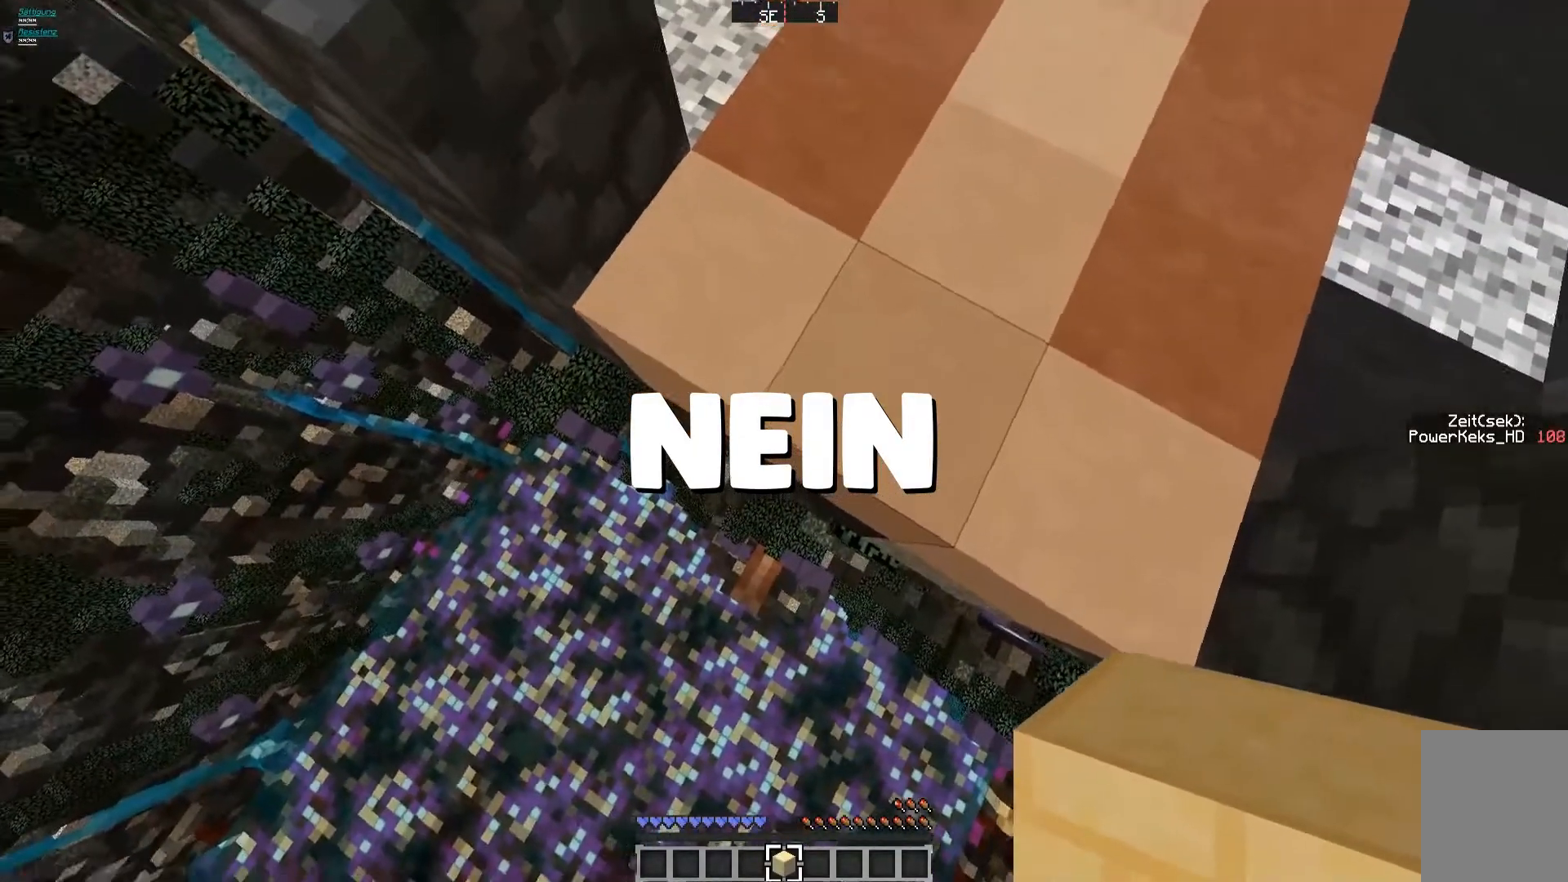
{"keys": ["s"], "mouse": [], "events": [[120, "s", "up"], [360, "s", "down"]]}
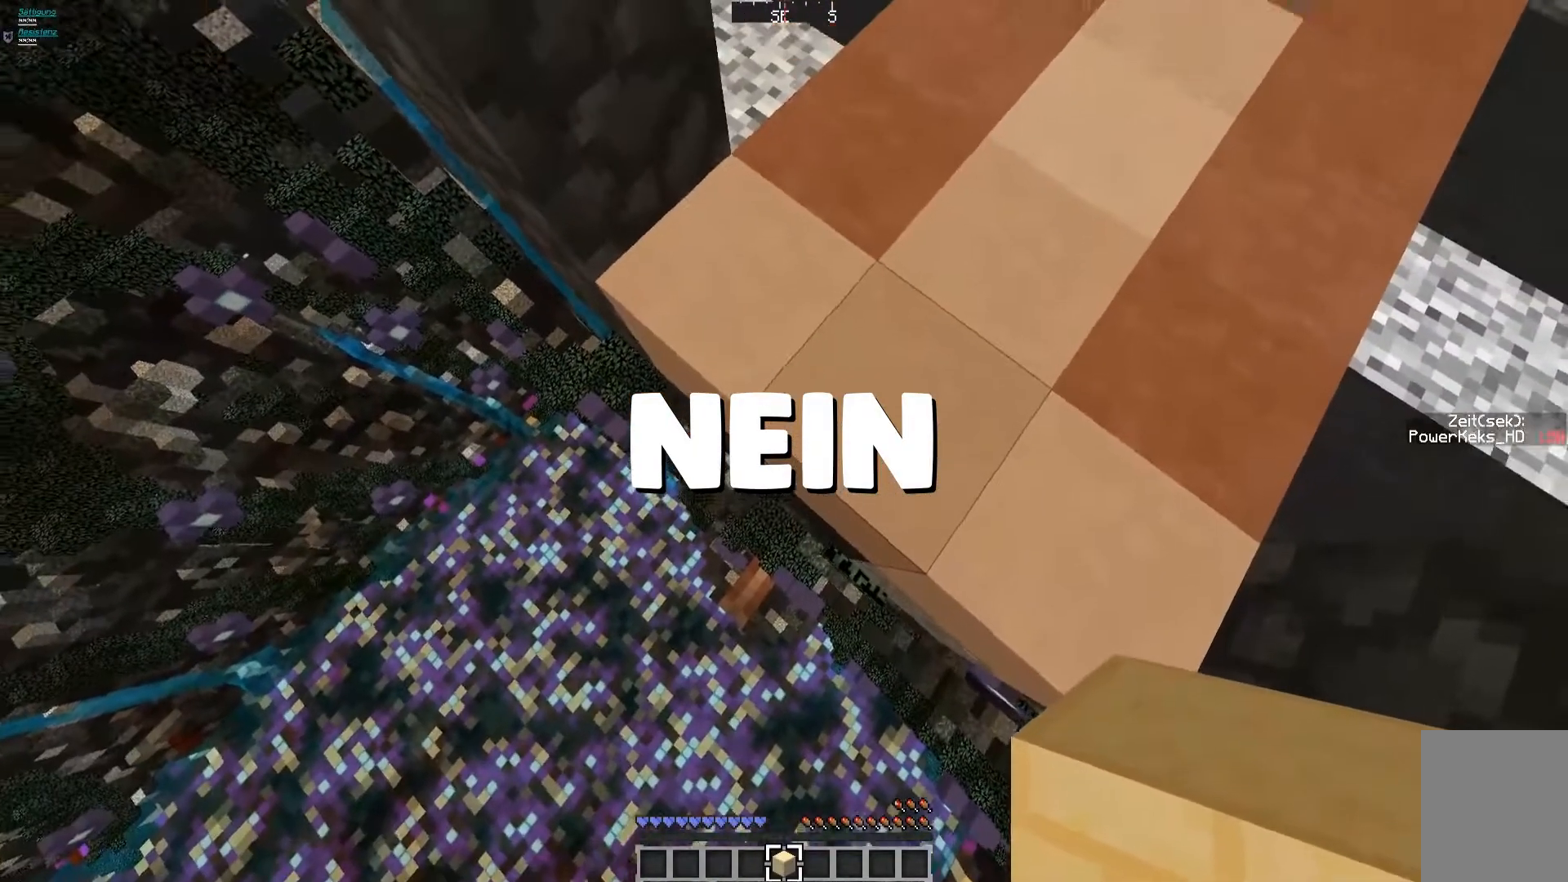
{"keys": ["s"], "mouse": [], "events": []}
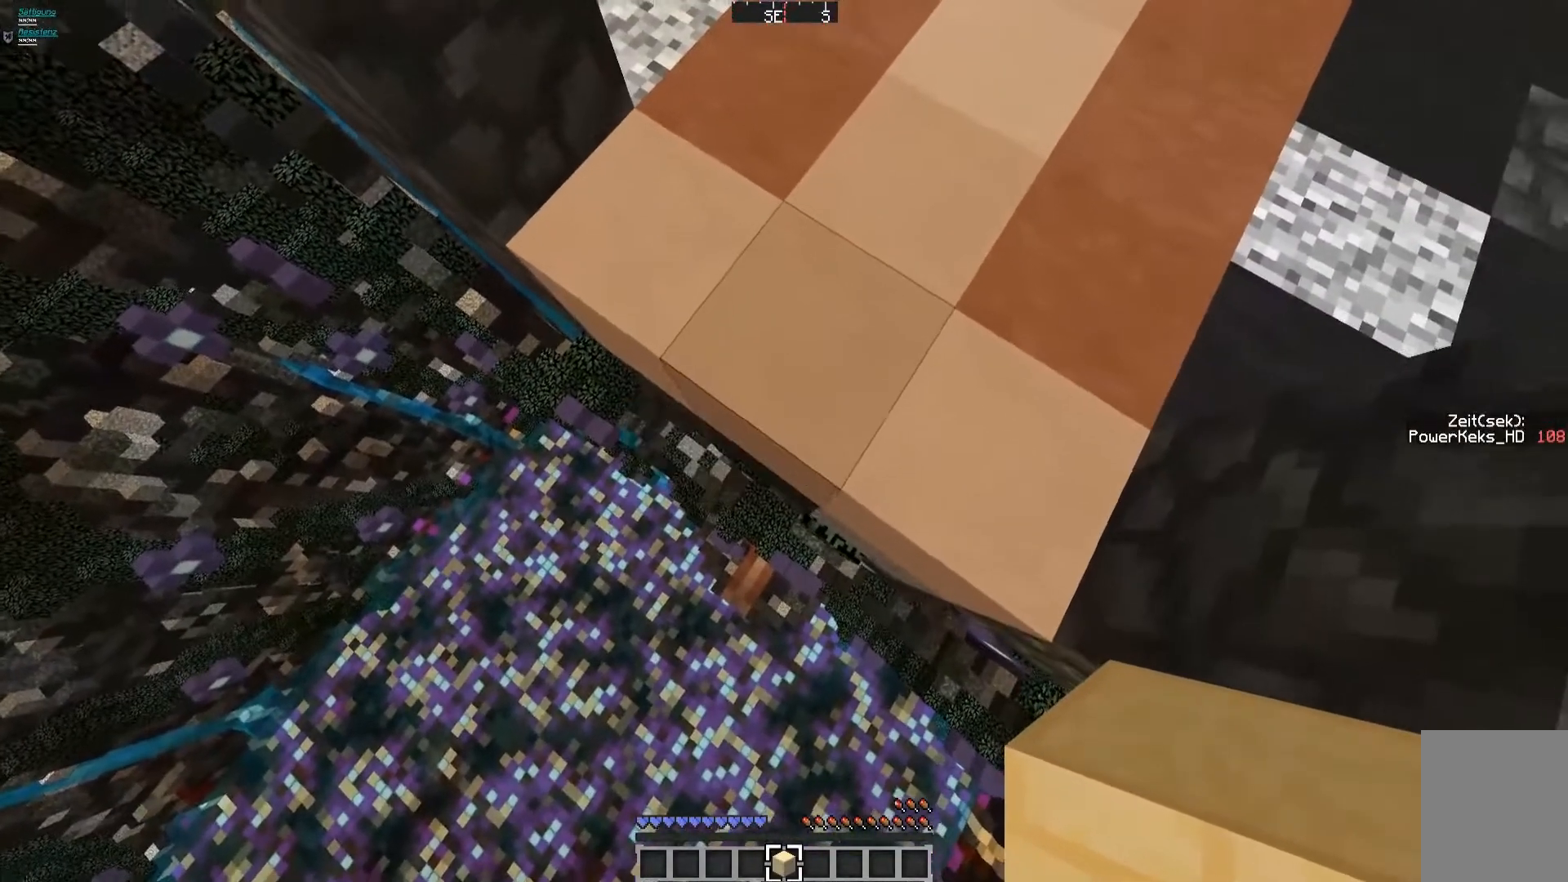
{"keys": [], "mouse": [], "events": [[200, "s", "up"]]}
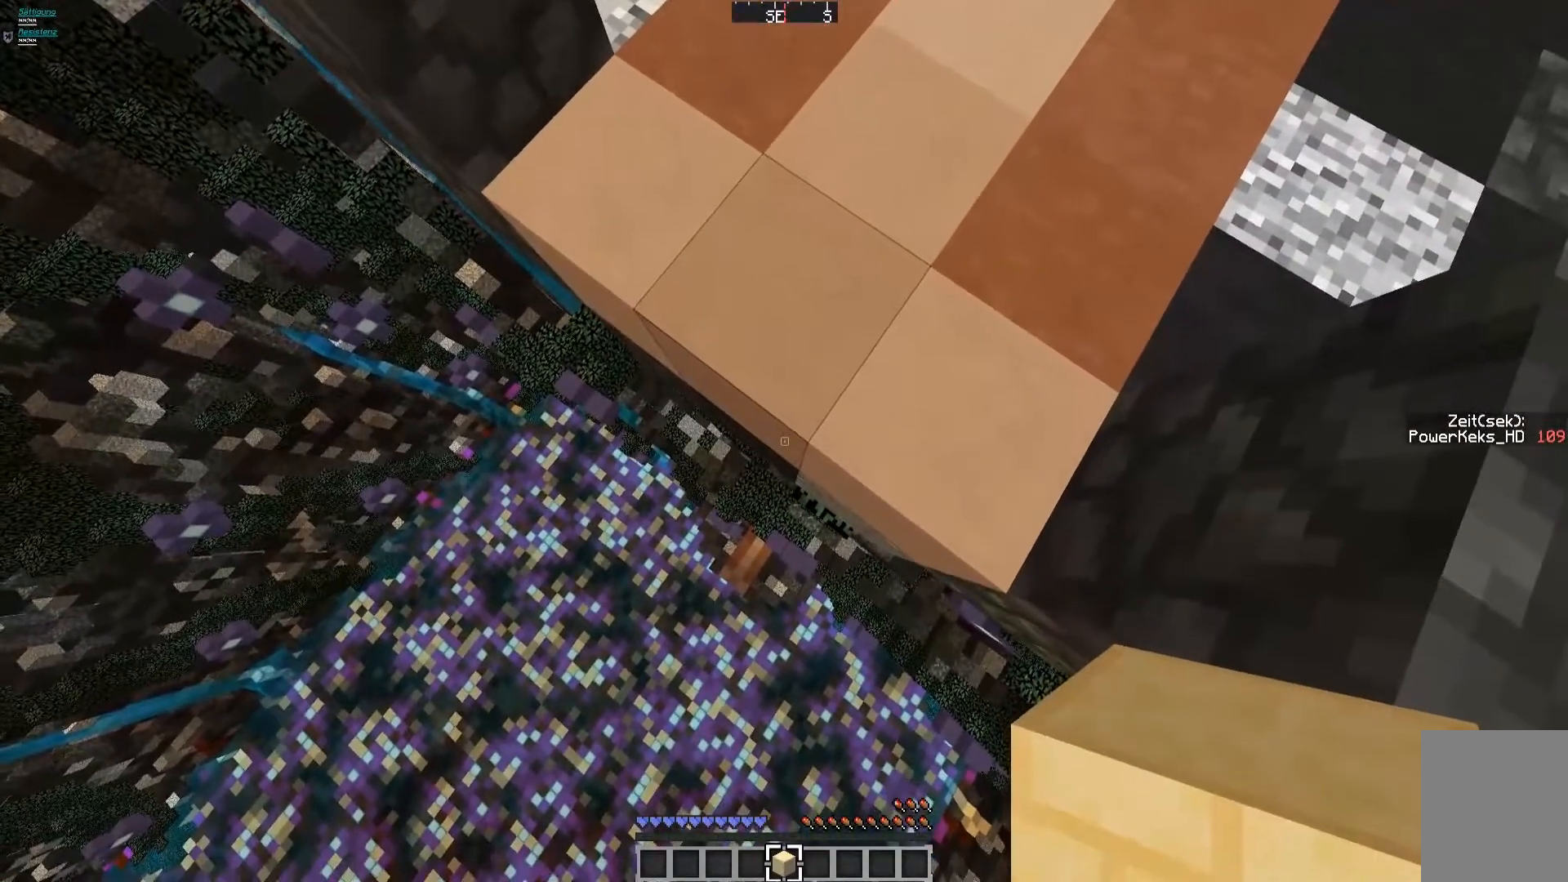
{"keys": [], "mouse": [], "events": []}
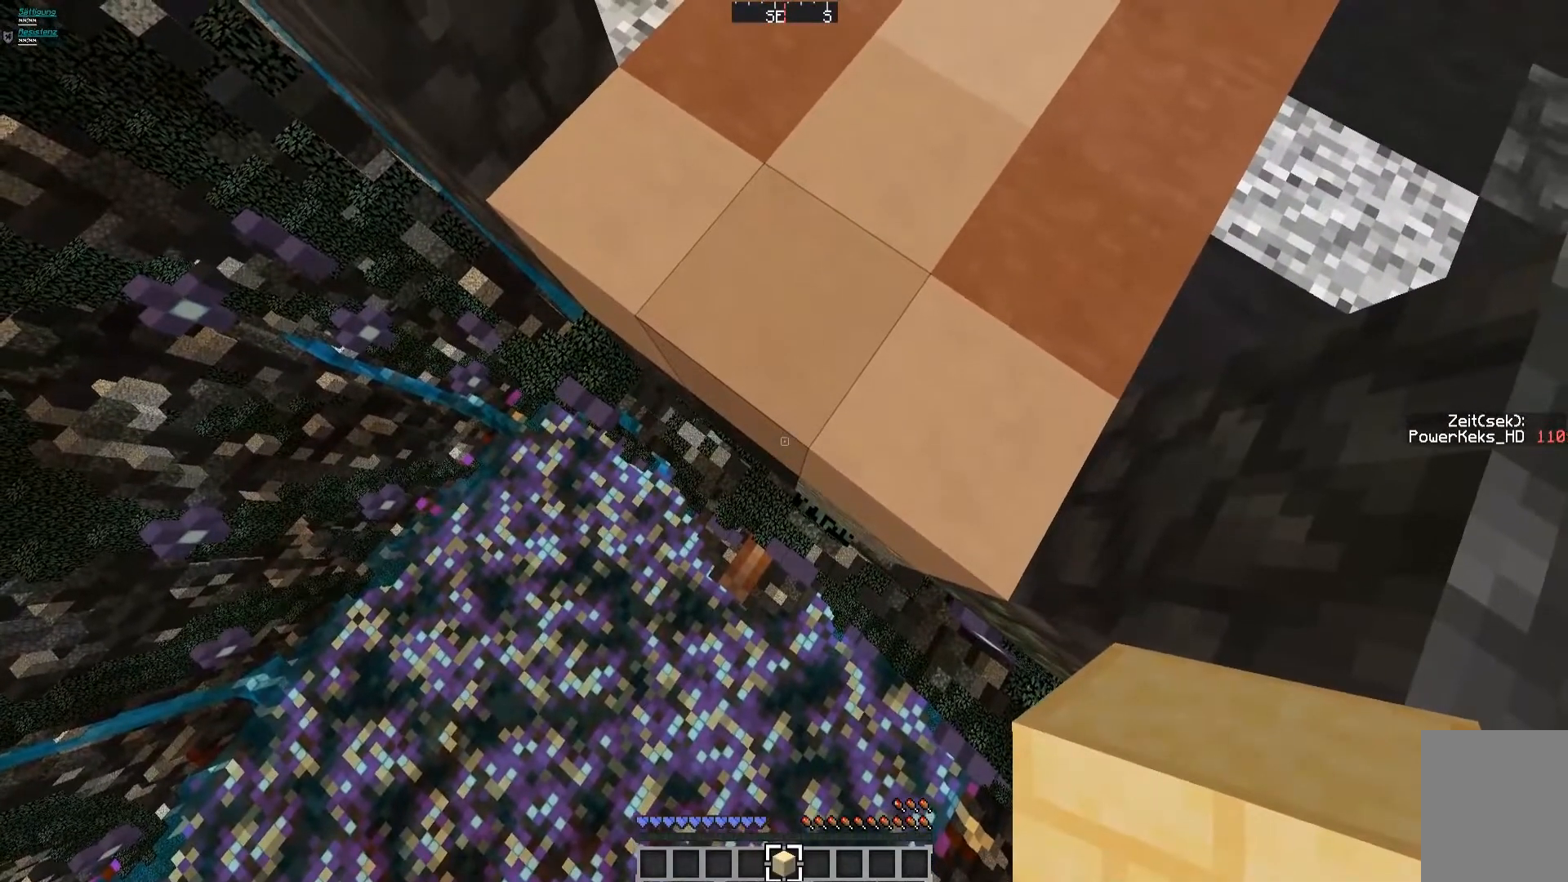
{"keys": ["s"], "mouse": ["left"], "events": [[200, "s", "down"], [280, "mouse_left", "down"]]}